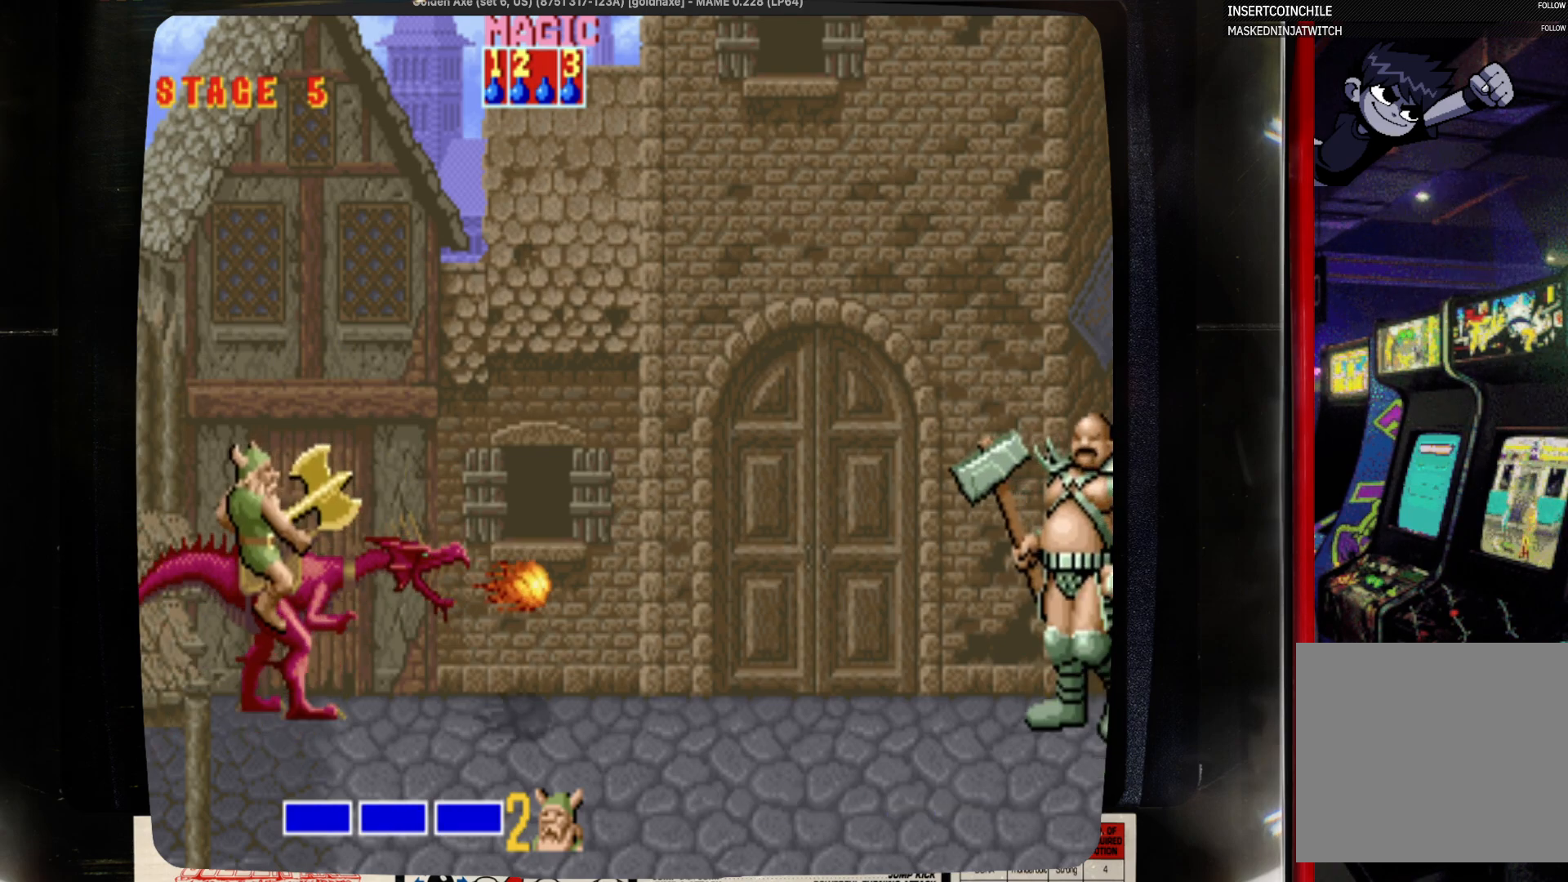
Gameplay with a controller (PlayStation layout); each line is a JSON object with the inputs held at the frame after it. "events" lists button and stick changes between this image and that frame as [ms after this image, input, new state], when the widget could be followed in between. Not read: CIRCLE L1 L2 L3 R1 R2 R3 SELECT START.
{"buttons": [], "events": []}
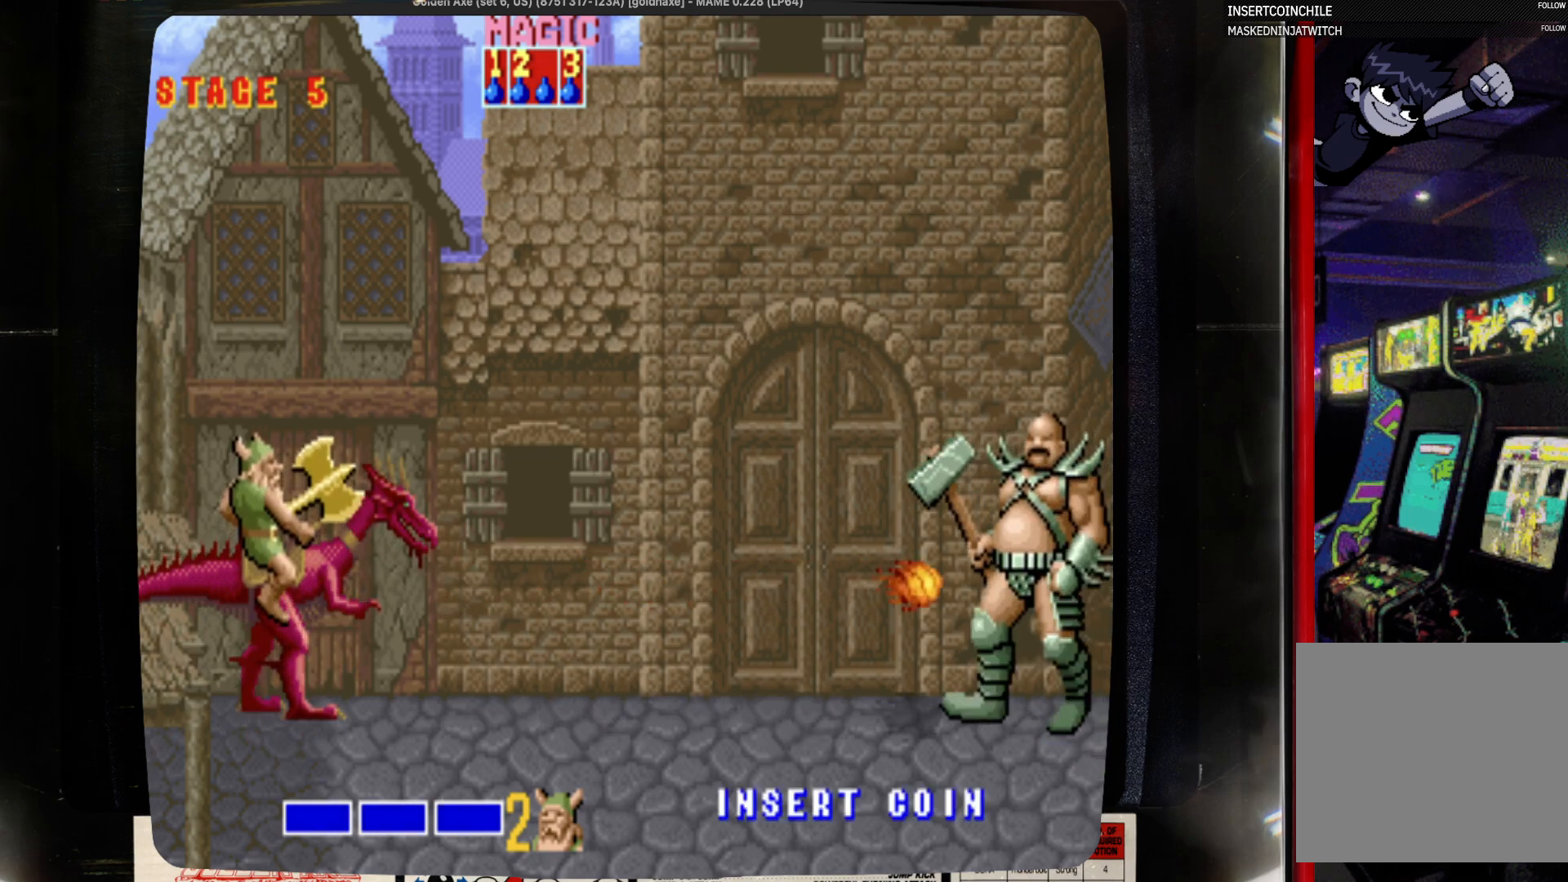
{"buttons": ["DPAD_RIGHT"], "events": [[167, "DPAD_RIGHT", "down"]]}
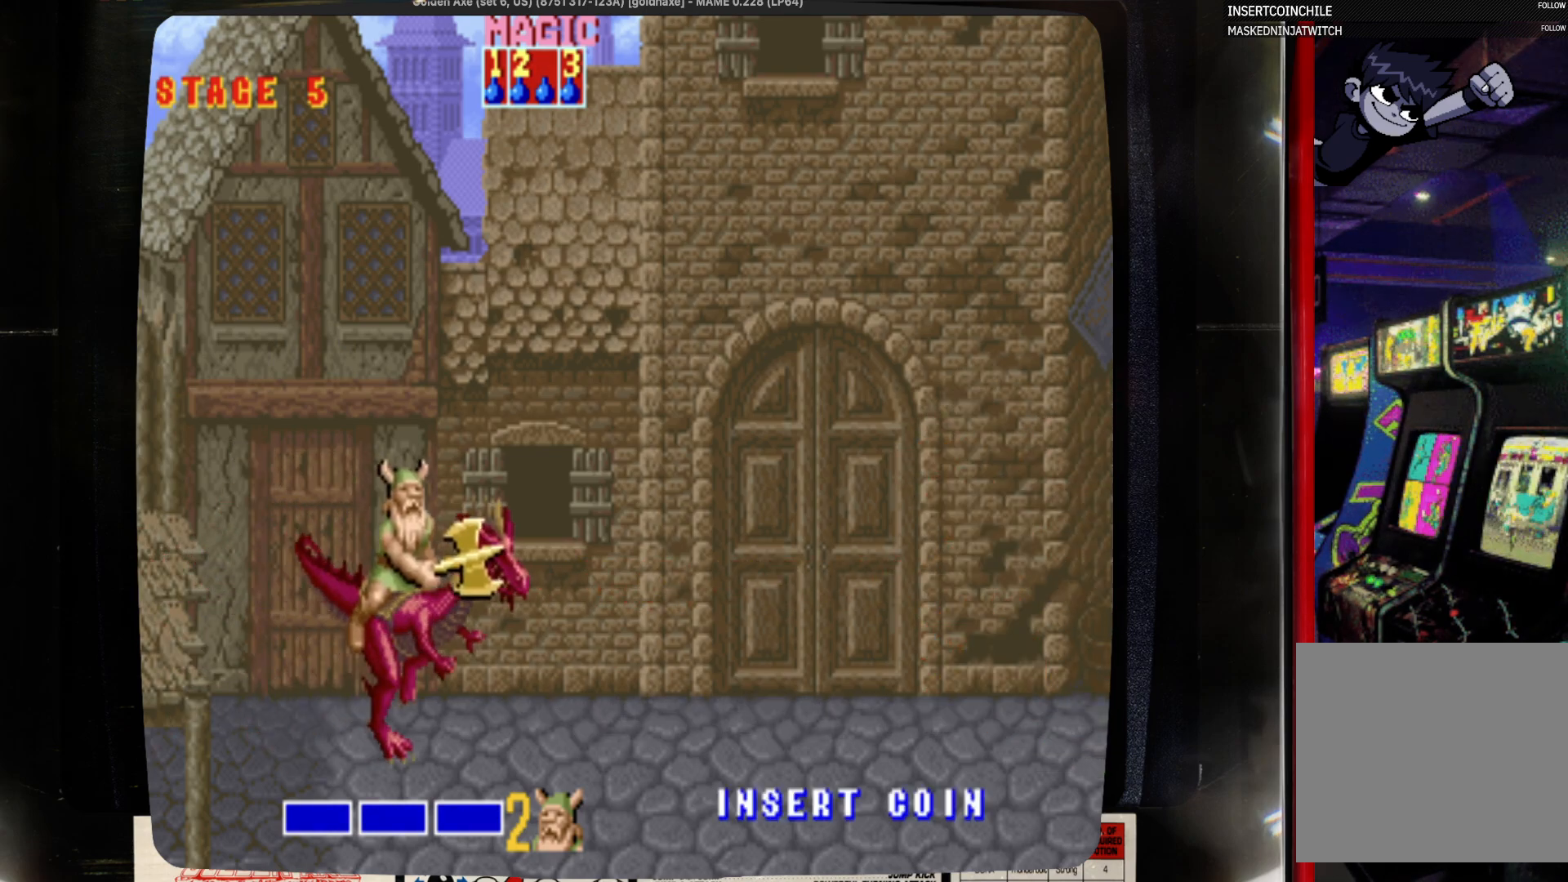
{"buttons": ["DPAD_UP", "DPAD_RIGHT"], "events": [[417, "DPAD_UP", "down"]]}
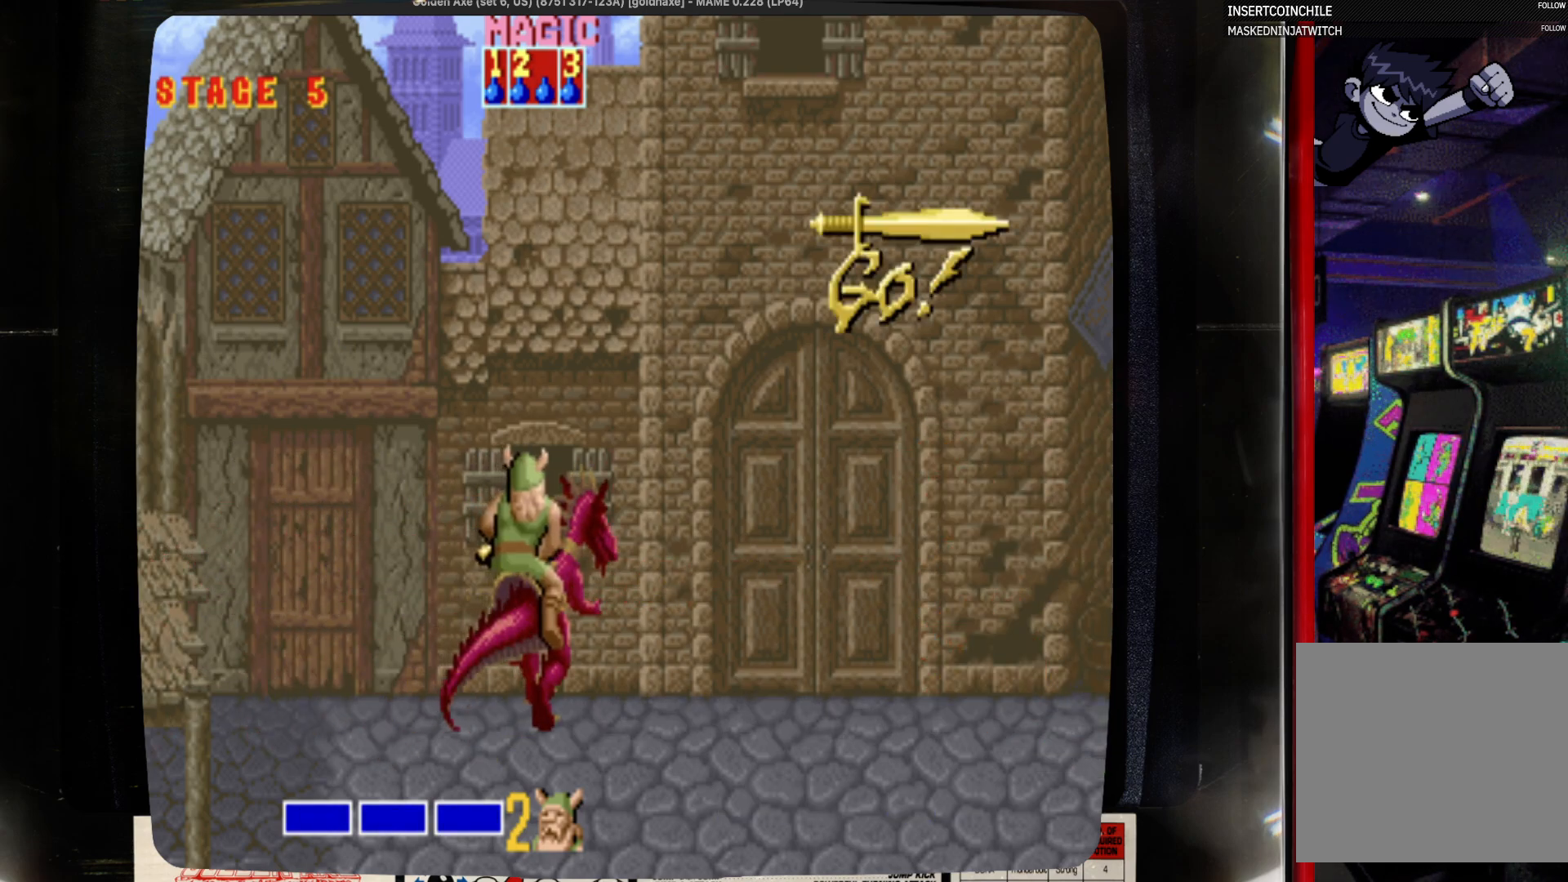
{"buttons": ["DPAD_RIGHT"], "events": [[133, "DPAD_UP", "up"]]}
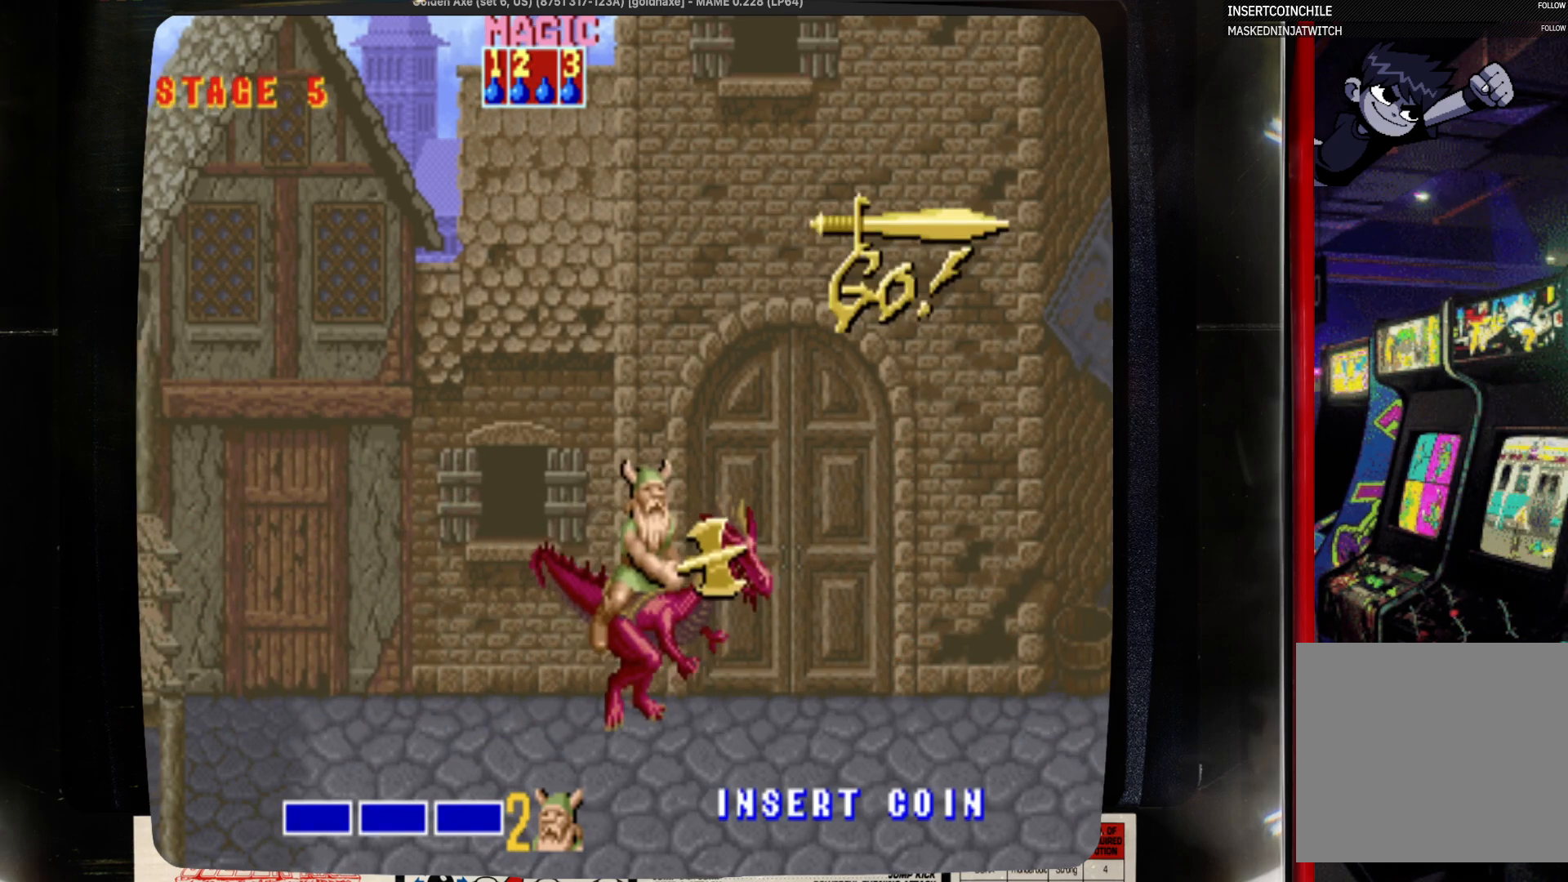
{"buttons": ["DPAD_RIGHT"], "events": []}
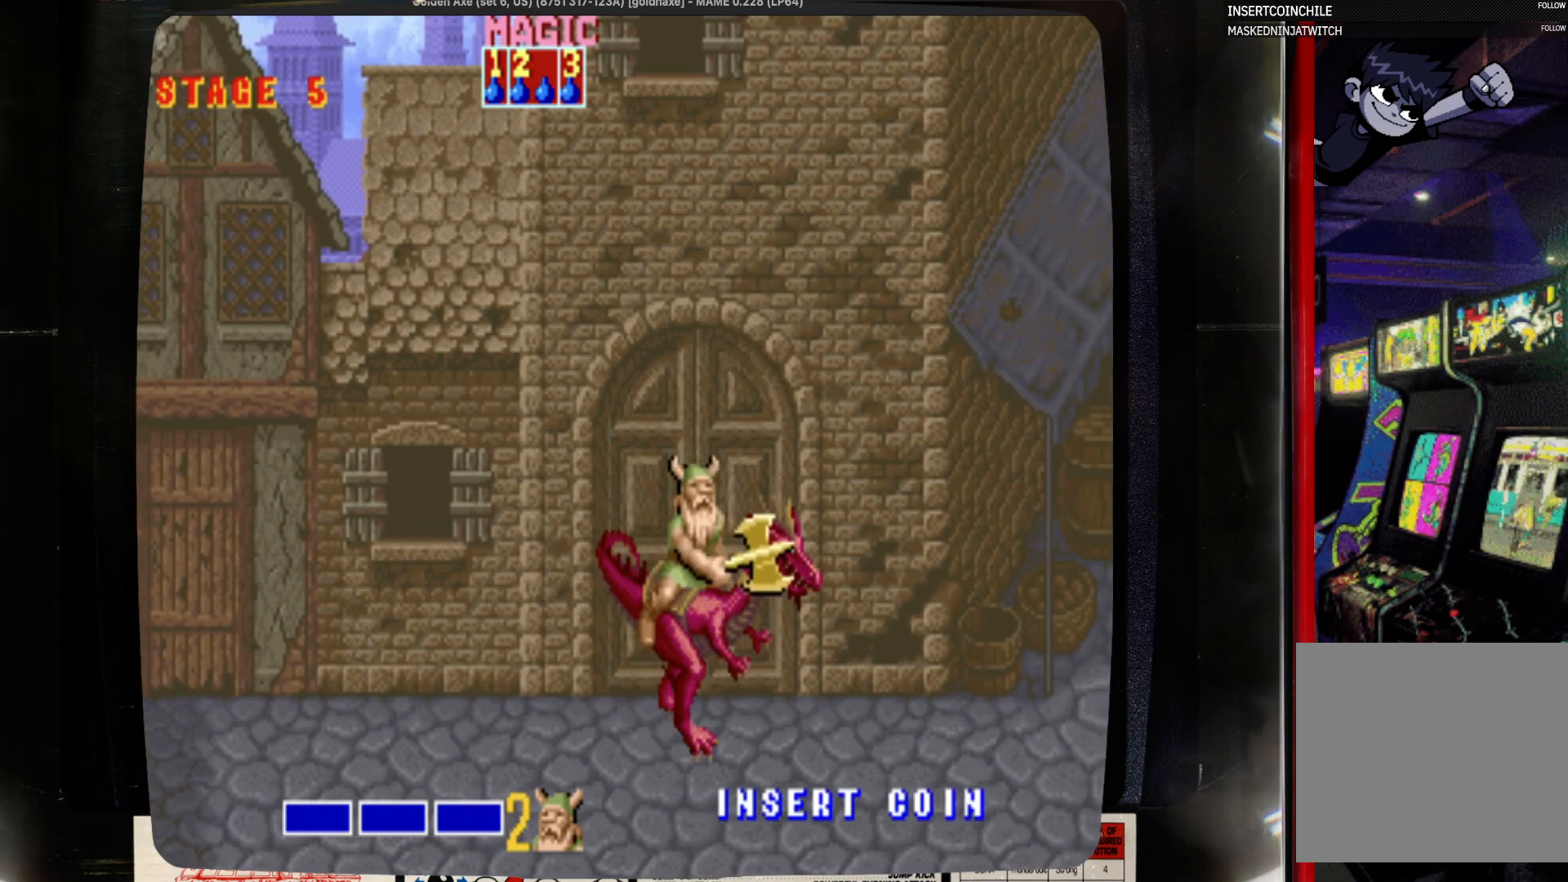
{"buttons": ["DPAD_RIGHT"], "events": []}
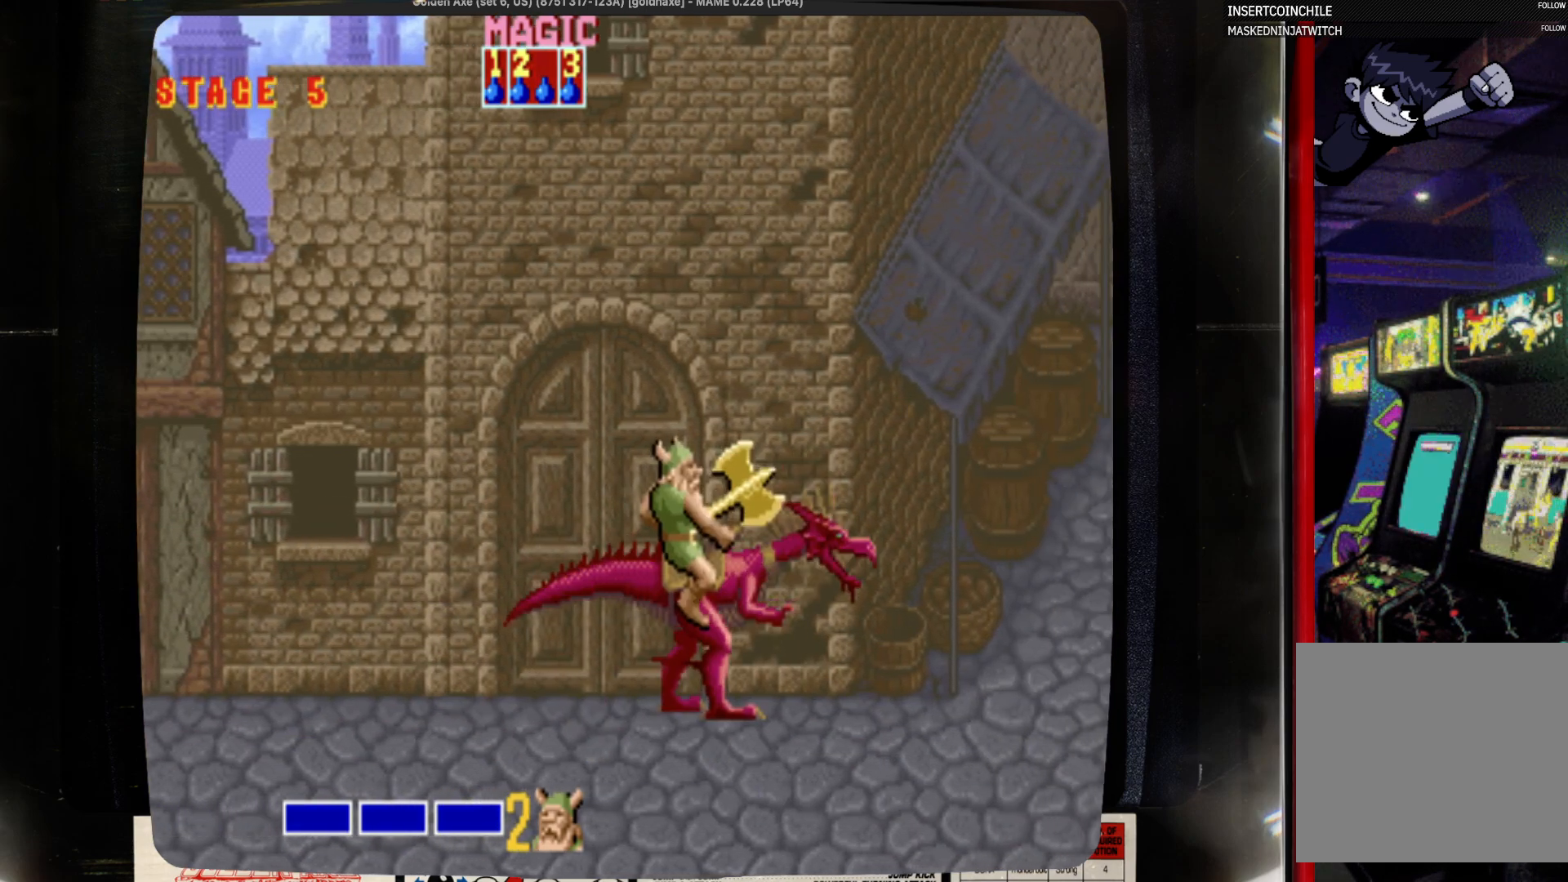
{"buttons": ["DPAD_RIGHT"], "events": [[17, "DPAD_RIGHT", "up"], [17, "SQUARE", "down"], [117, "SQUARE", "up"], [233, "DPAD_RIGHT", "down"]]}
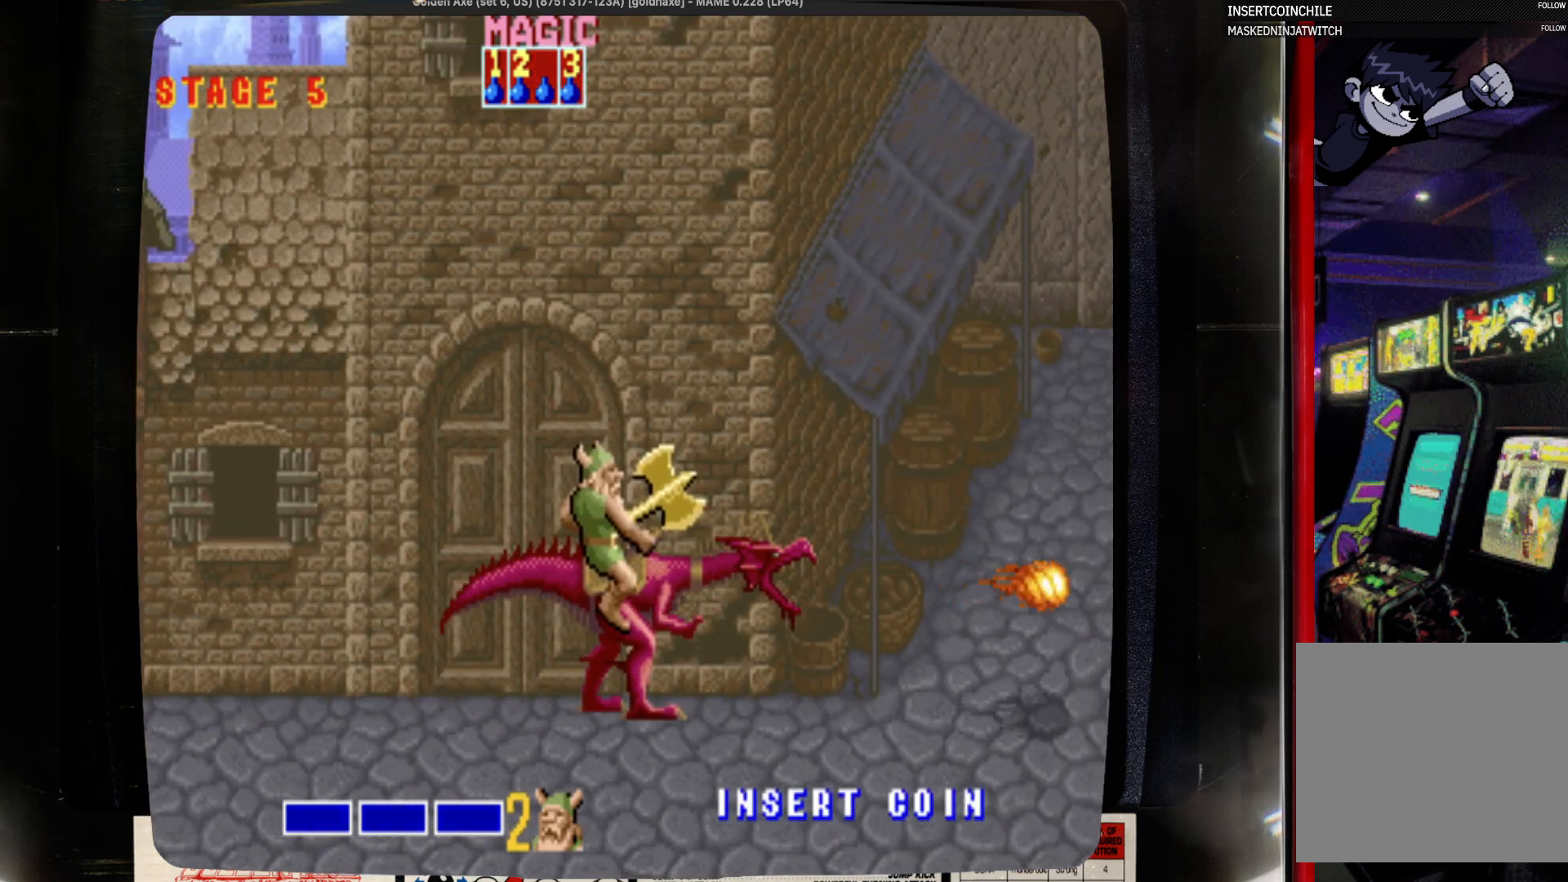
{"buttons": ["DPAD_RIGHT"], "events": []}
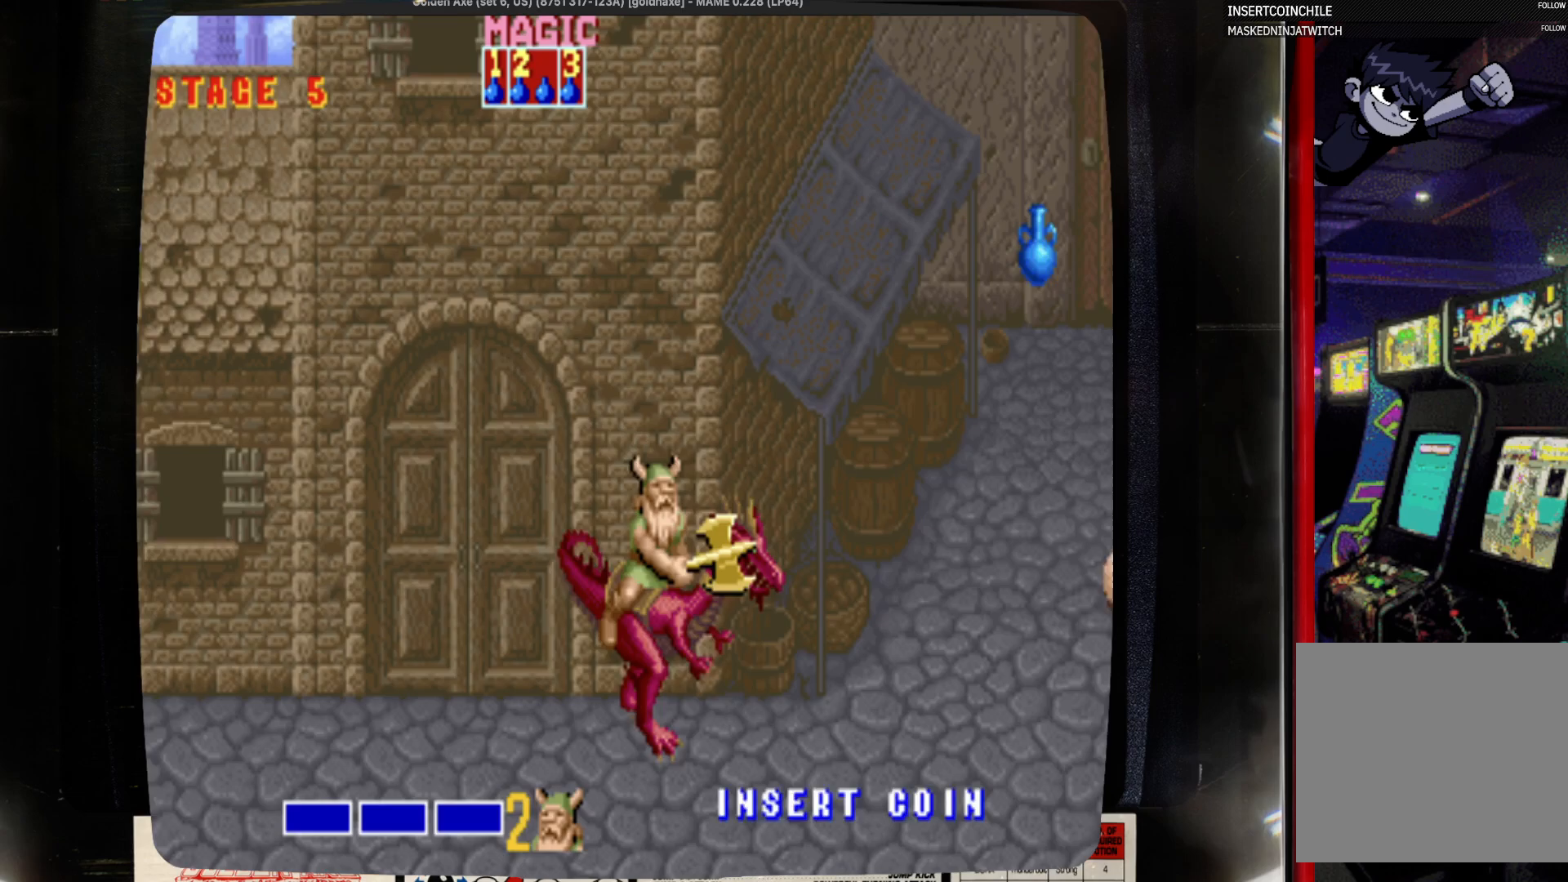
{"buttons": ["DPAD_RIGHT"], "events": []}
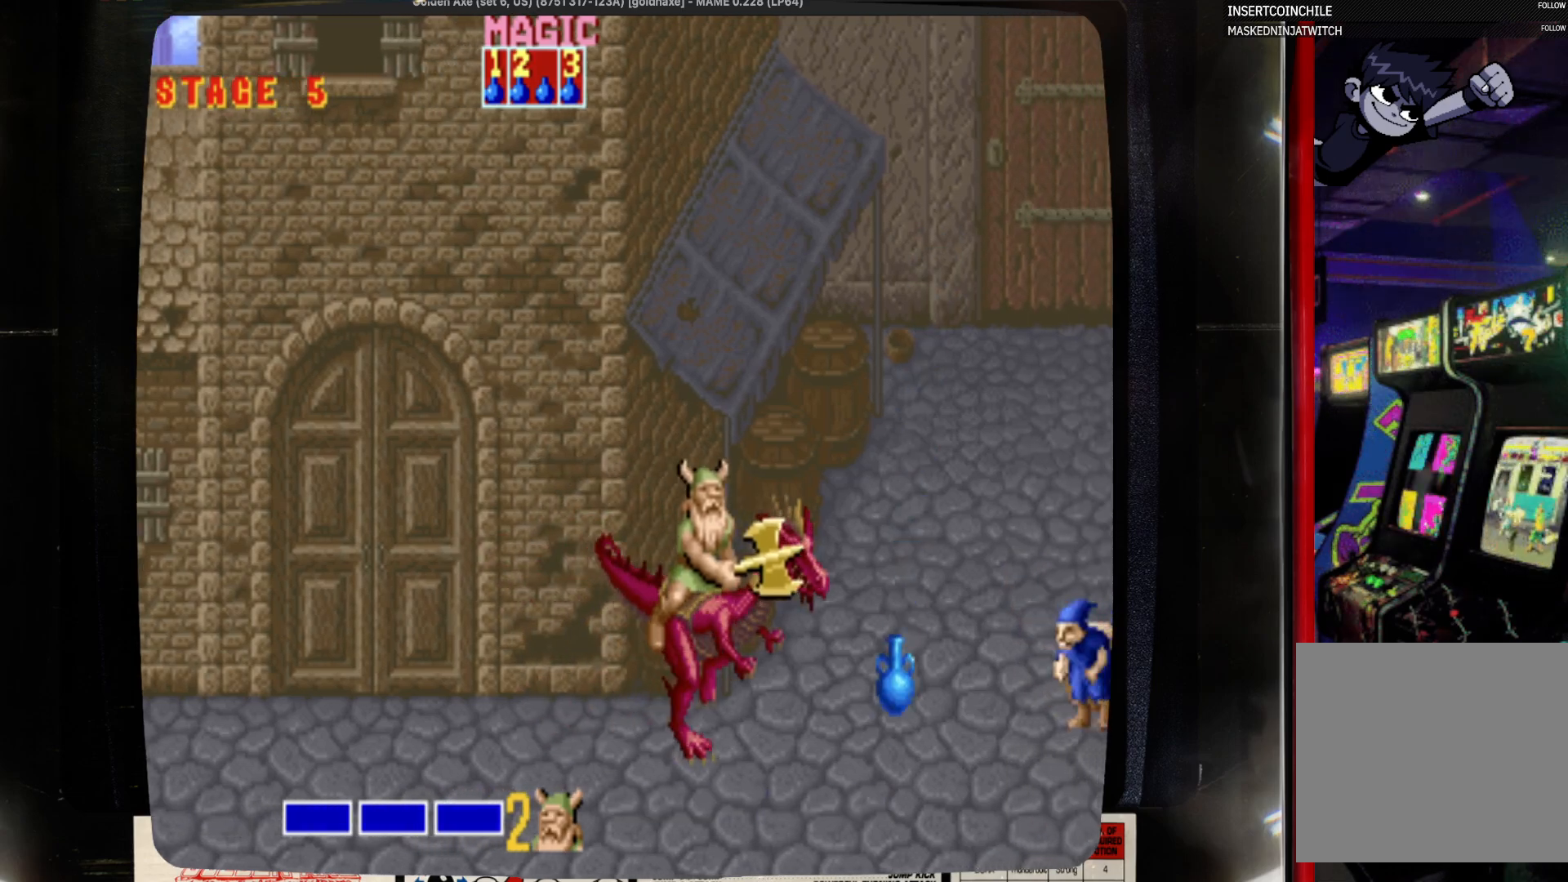
{"buttons": [], "events": [[367, "DPAD_RIGHT", "up"]]}
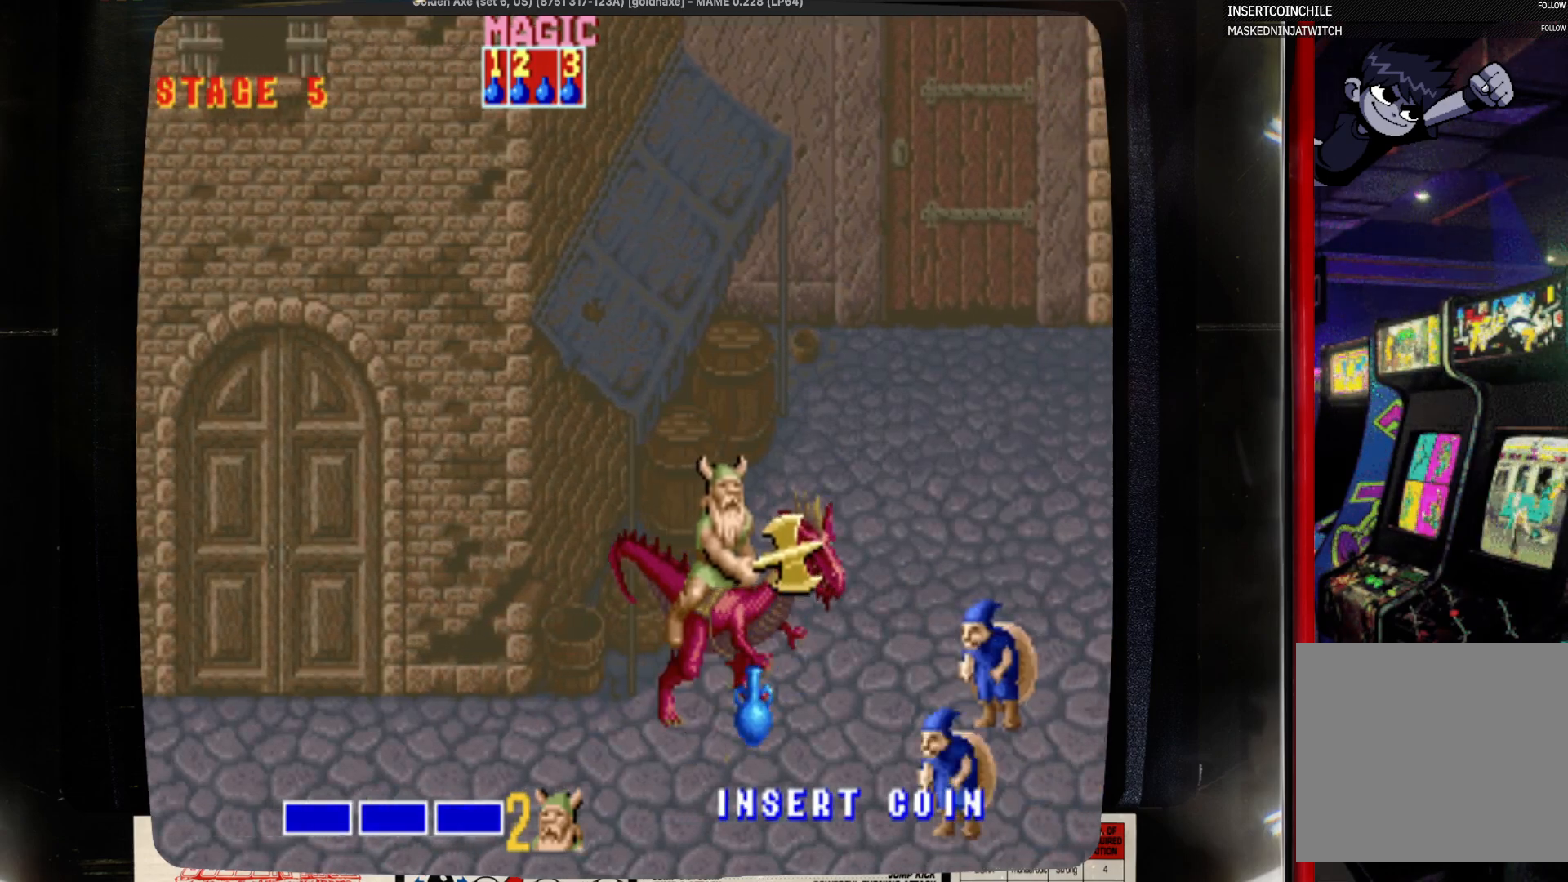
{"buttons": [], "events": []}
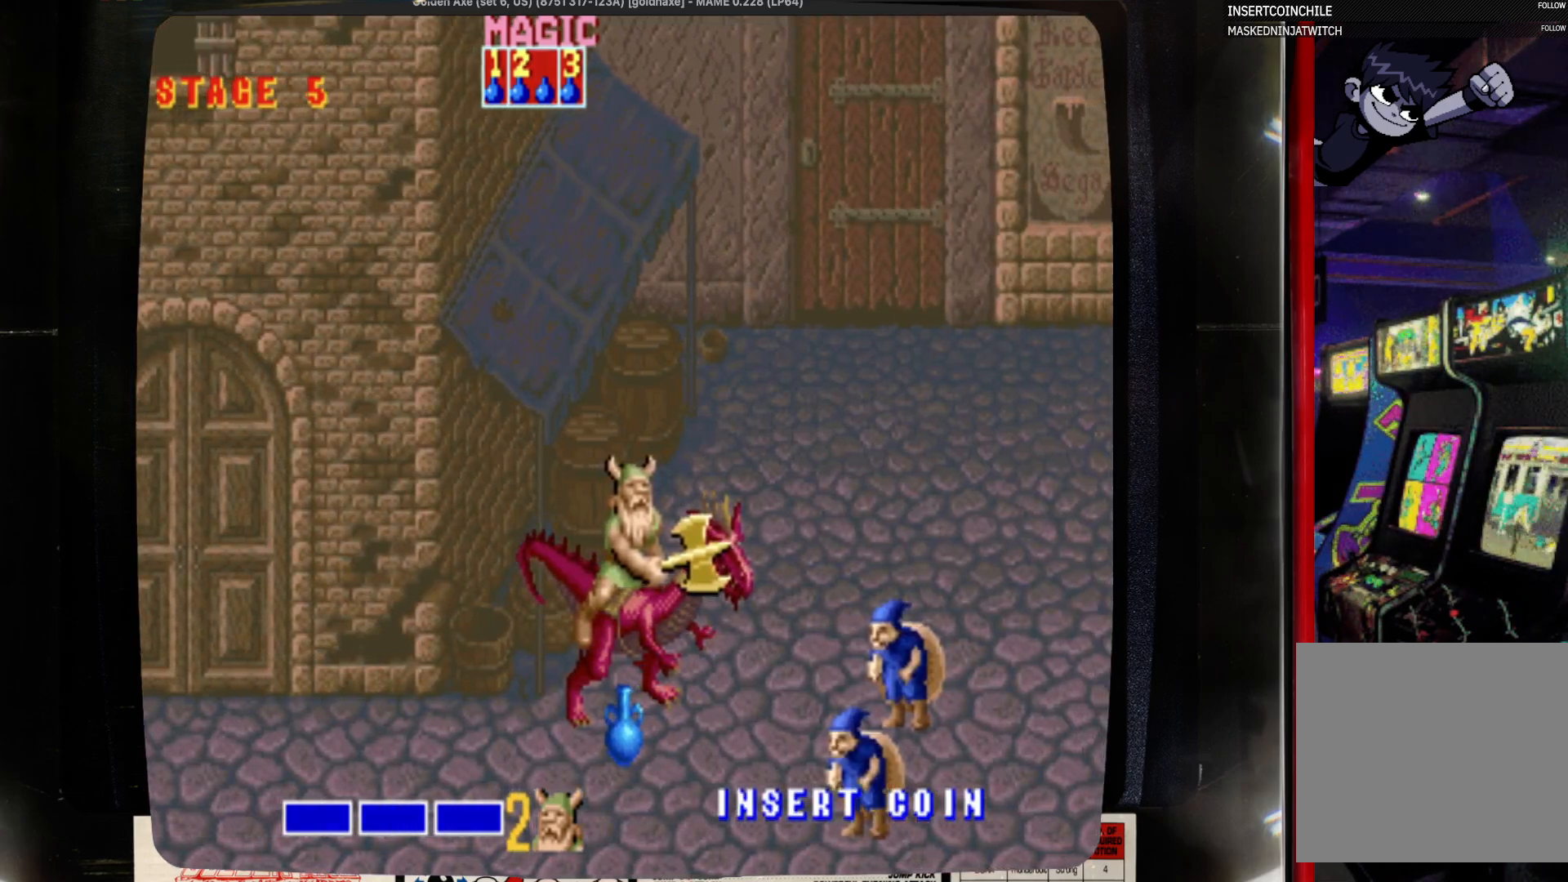
{"buttons": ["DPAD_RIGHT"], "events": [[217, "DPAD_RIGHT", "down"]]}
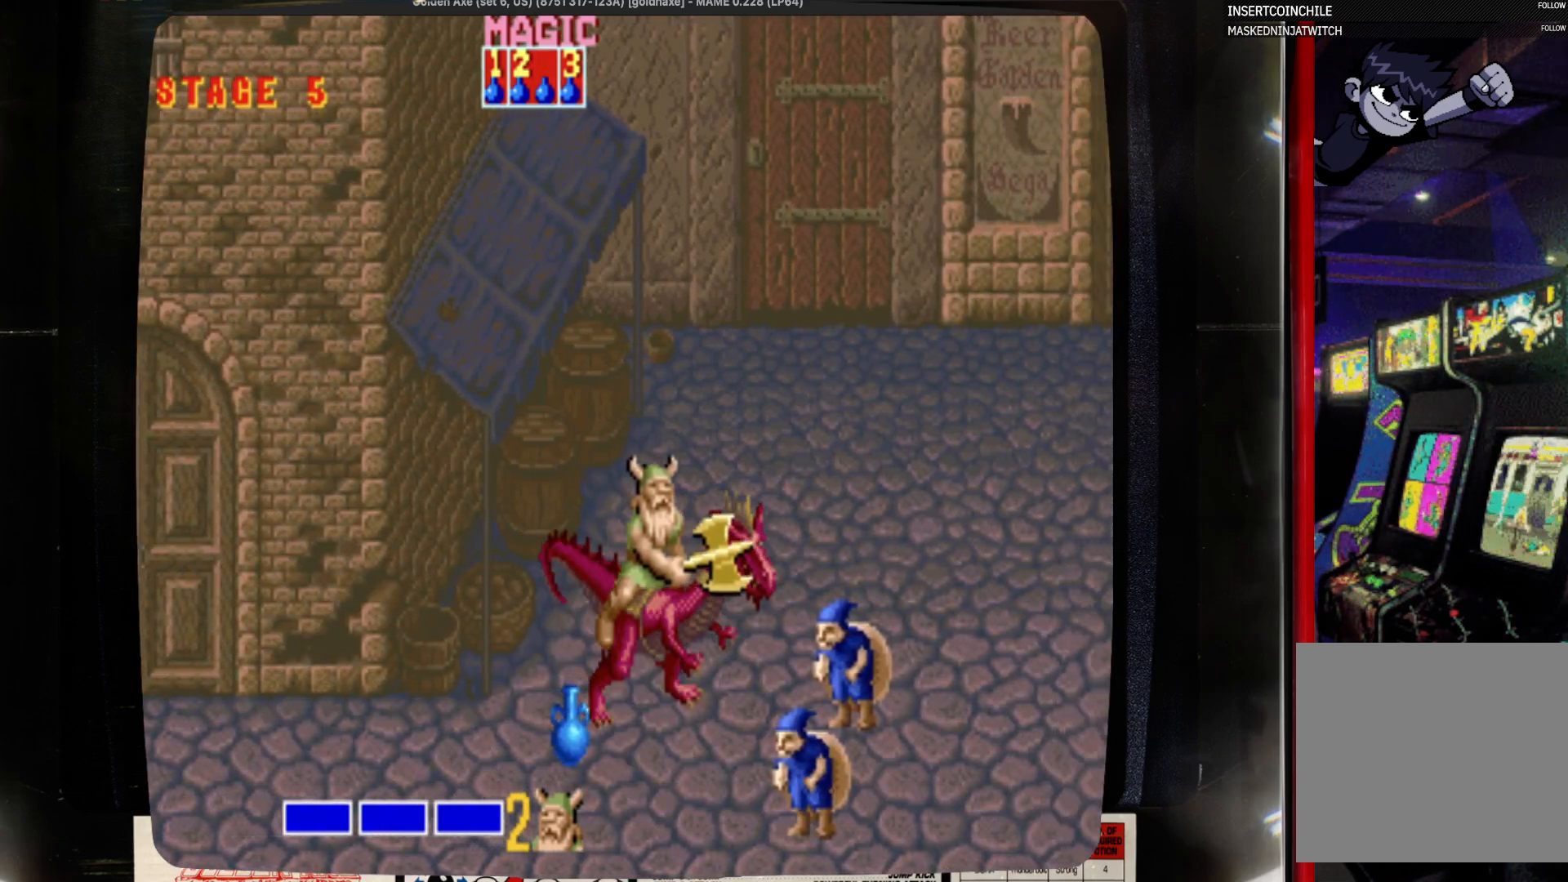
{"buttons": ["DPAD_UP"], "events": [[150, "DPAD_RIGHT", "up"], [350, "DPAD_UP", "down"]]}
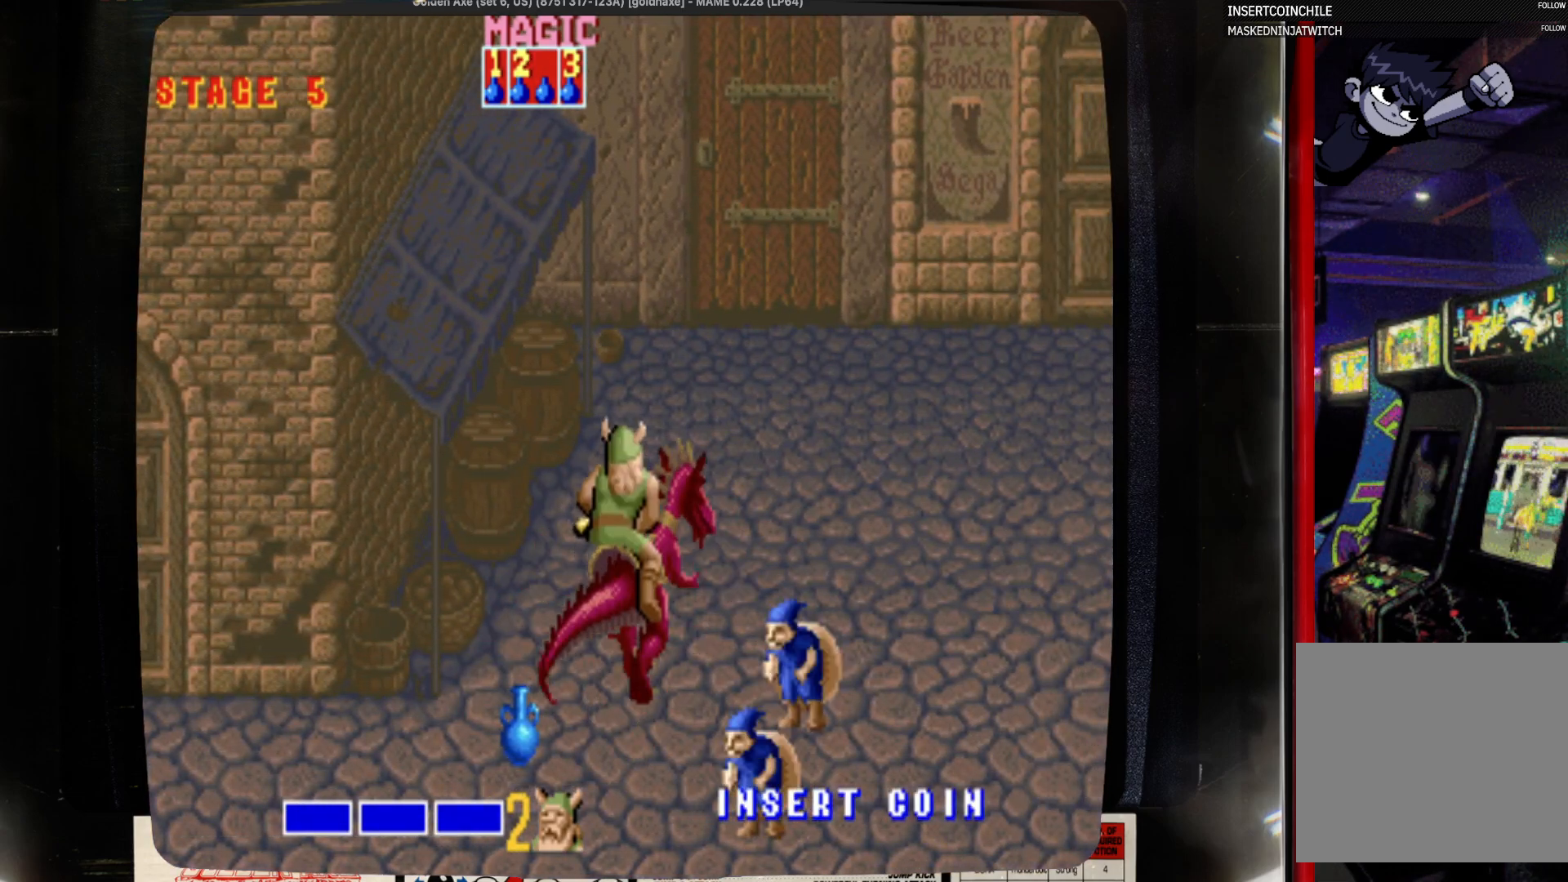
{"buttons": ["DPAD_RIGHT"], "events": [[300, "DPAD_RIGHT", "down"], [300, "DPAD_UP", "up"]]}
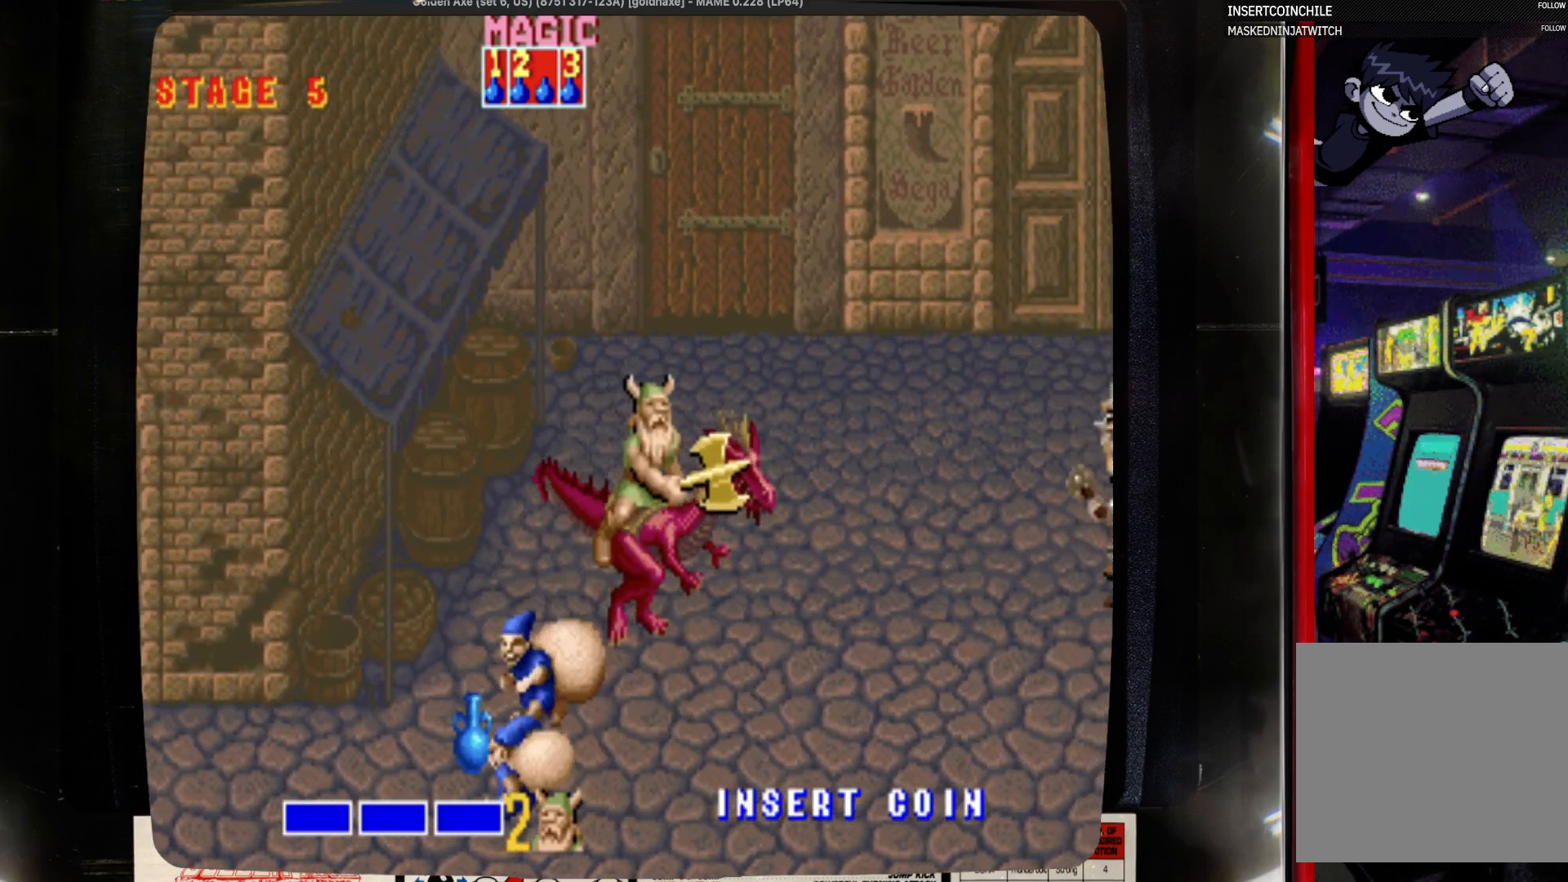
{"buttons": ["SQUARE"], "events": [[117, "DPAD_RIGHT", "up"], [433, "SQUARE", "down"]]}
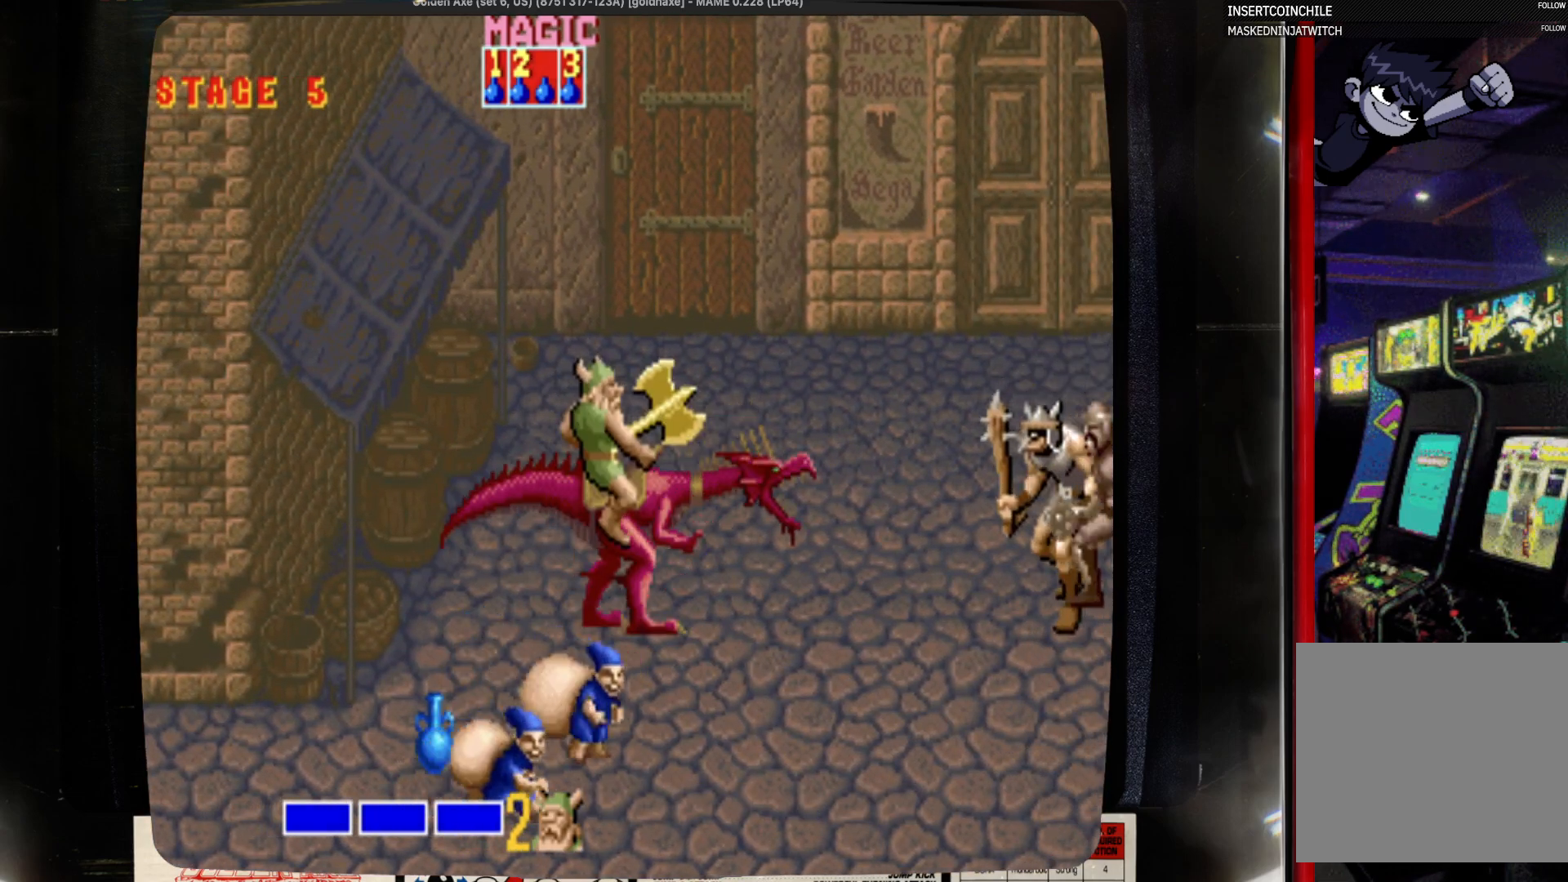
{"buttons": [], "events": [[50, "SQUARE", "up"]]}
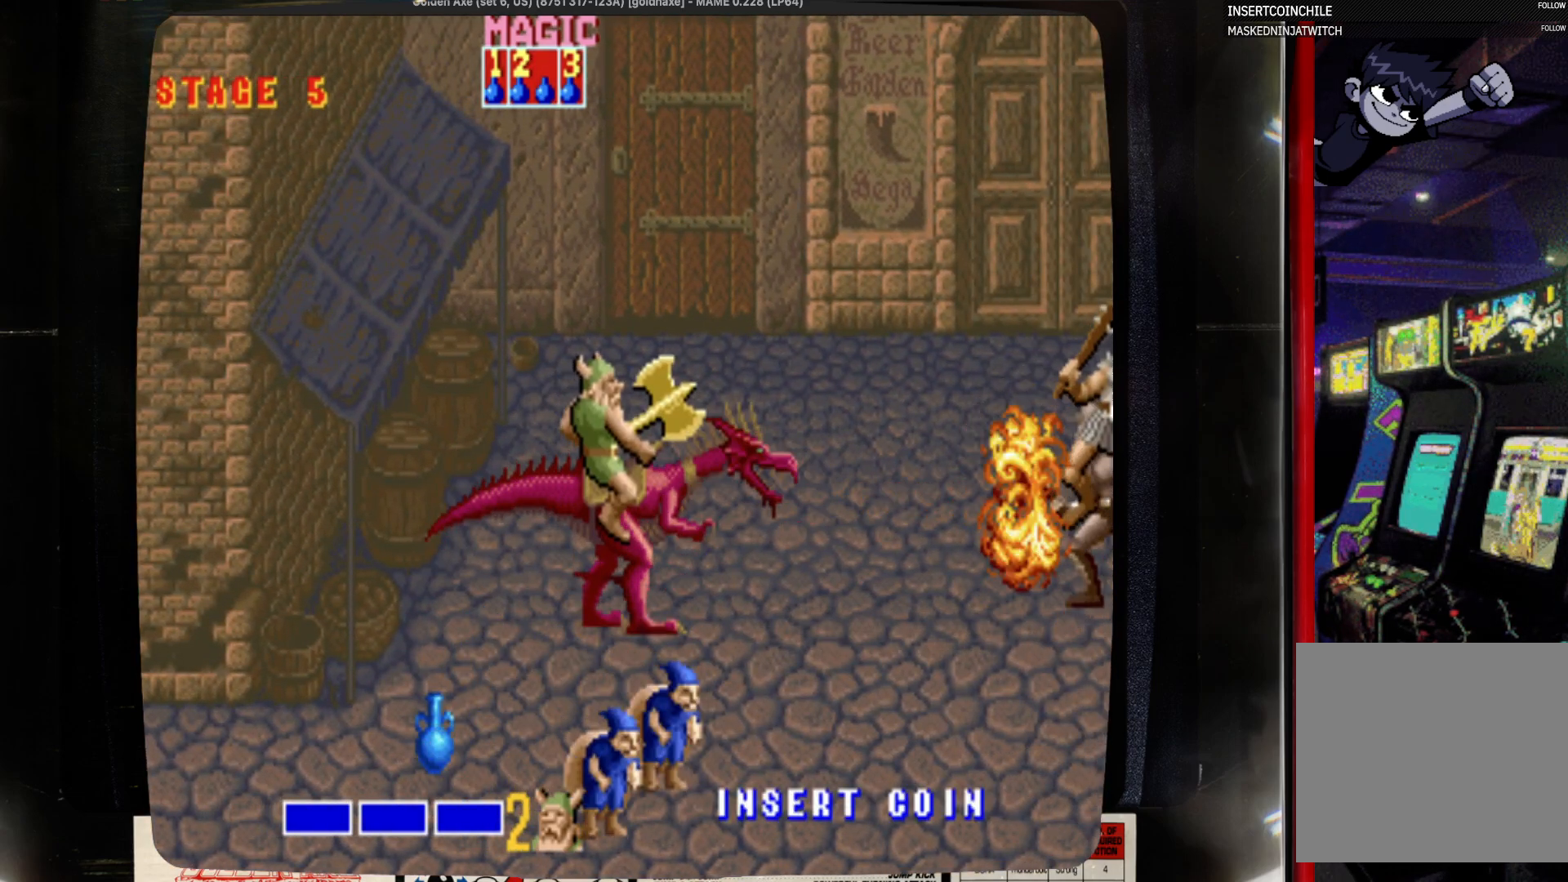
{"buttons": ["DPAD_RIGHT"], "events": [[400, "DPAD_UP", "down"], [500, "DPAD_RIGHT", "down"], [500, "DPAD_UP", "up"]]}
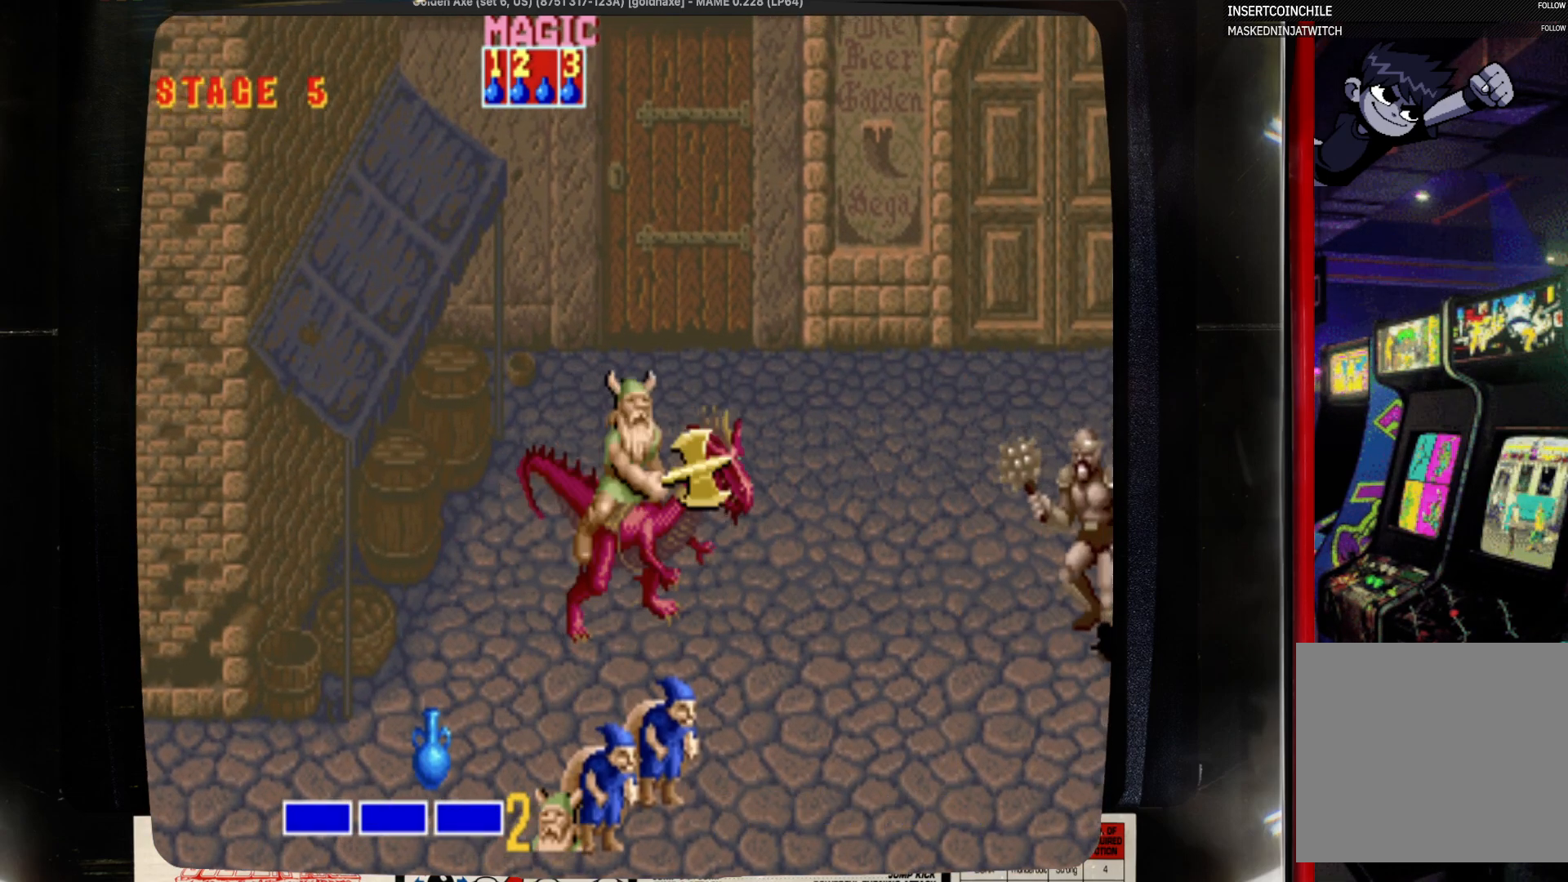
{"buttons": [], "events": [[117, "SQUARE", "down"], [217, "DPAD_RIGHT", "up"], [217, "SQUARE", "up"]]}
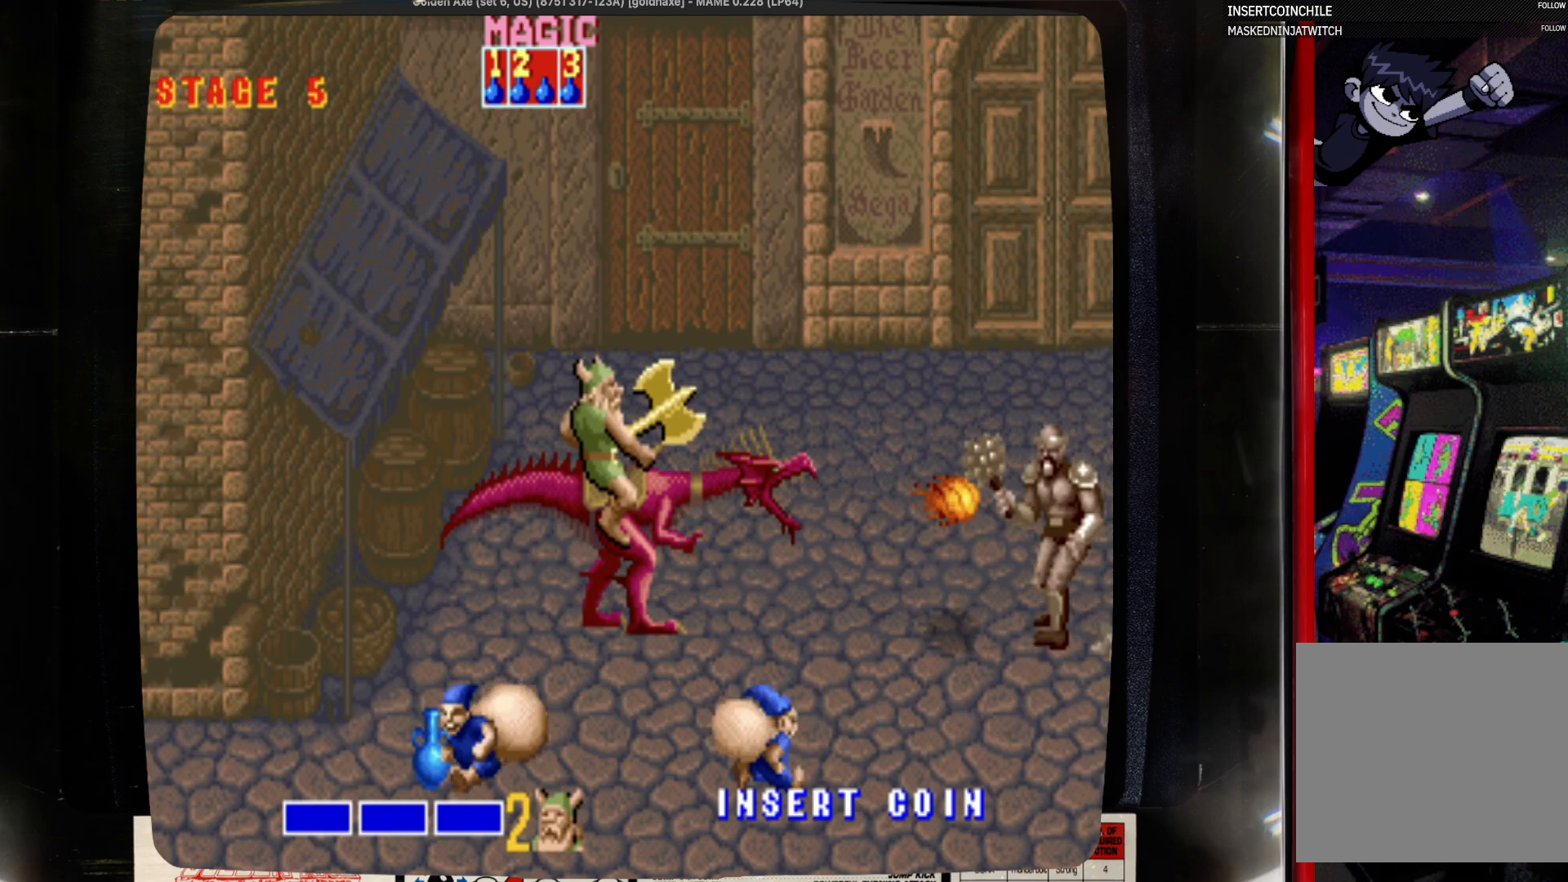
{"buttons": ["DPAD_RIGHT"], "events": [[483, "DPAD_RIGHT", "down"]]}
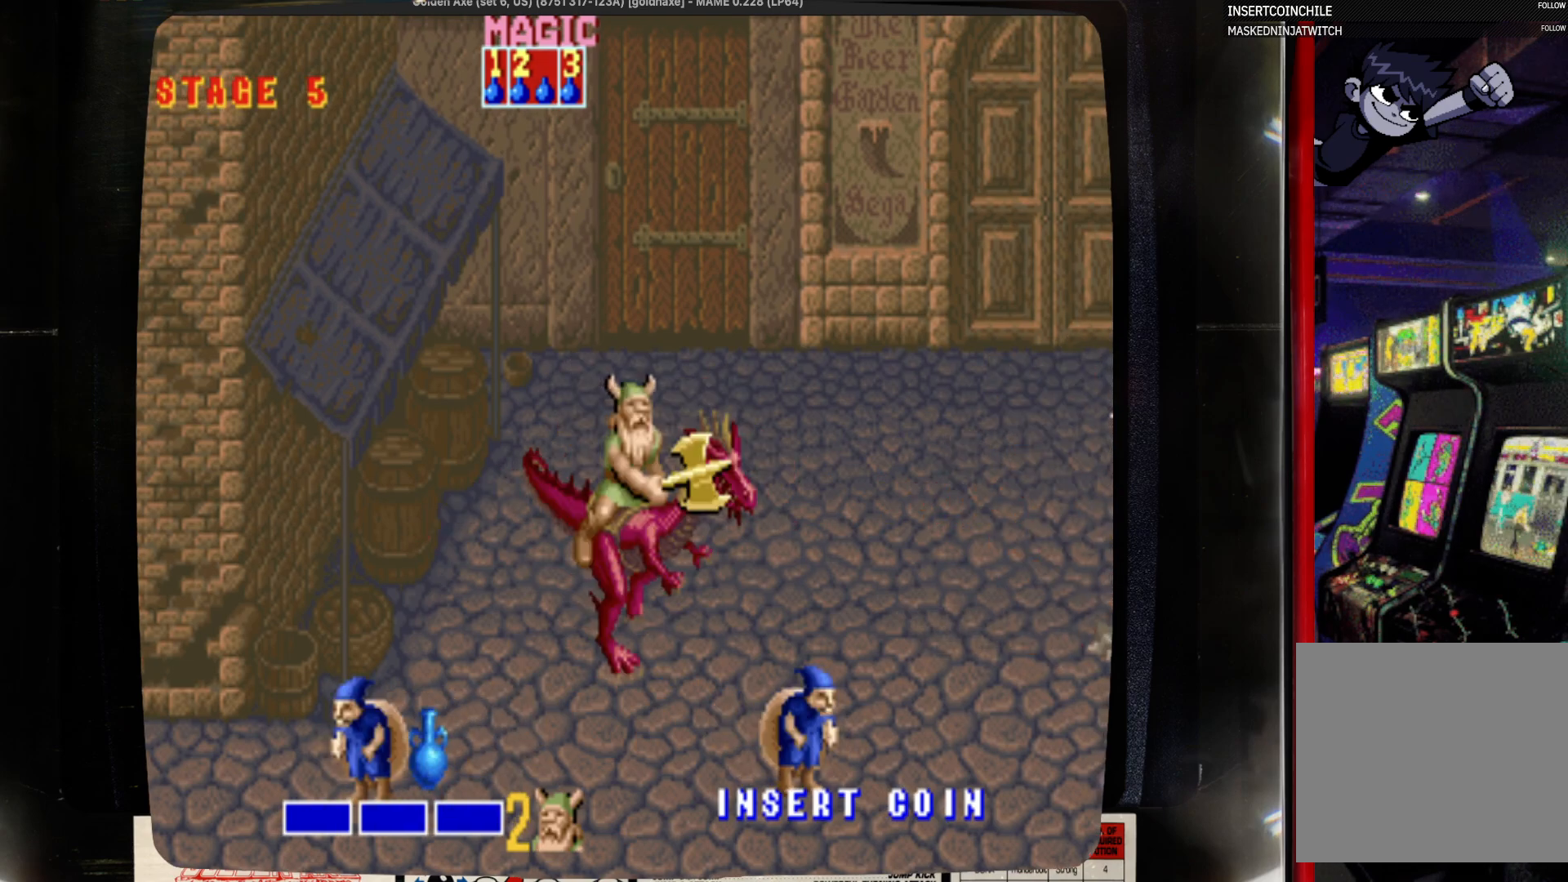
{"buttons": [], "events": [[183, "SQUARE", "down"], [300, "DPAD_RIGHT", "up"], [400, "SQUARE", "up"]]}
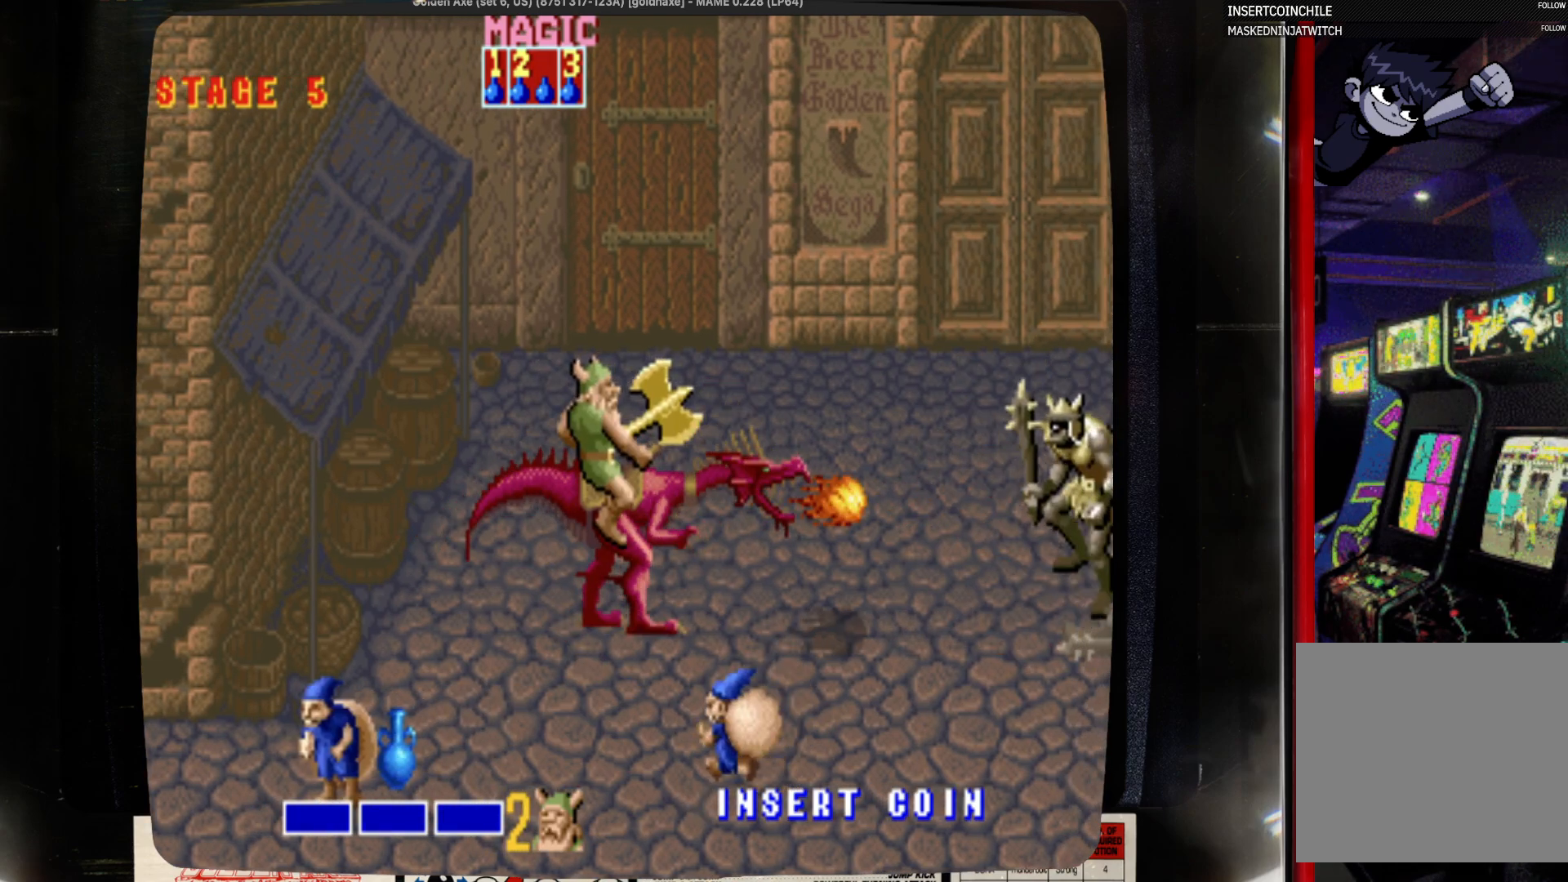
{"buttons": [], "events": []}
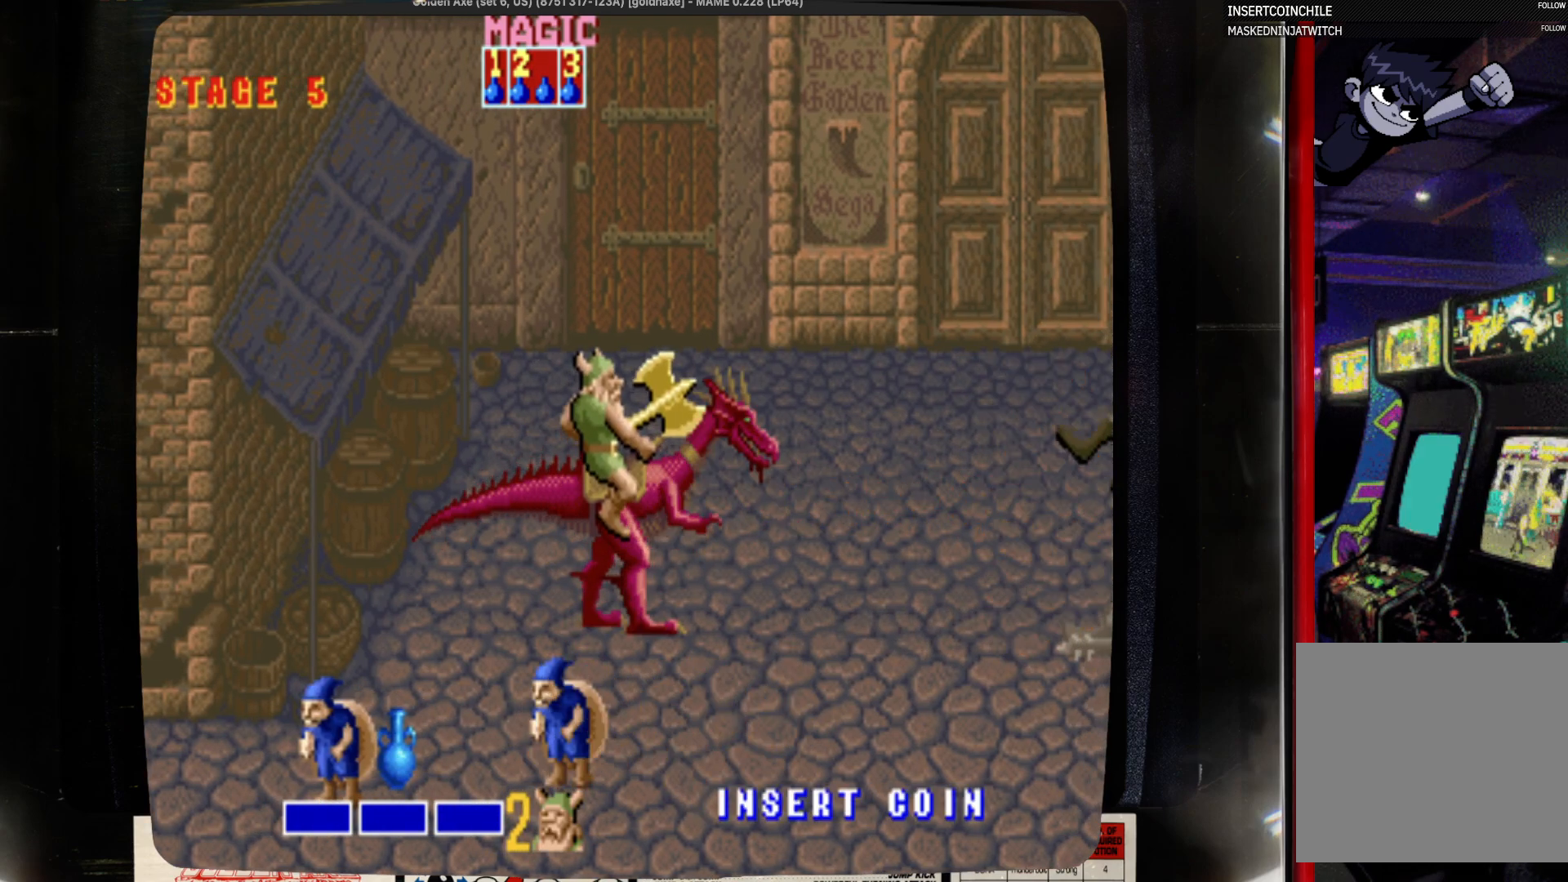
{"buttons": [], "events": []}
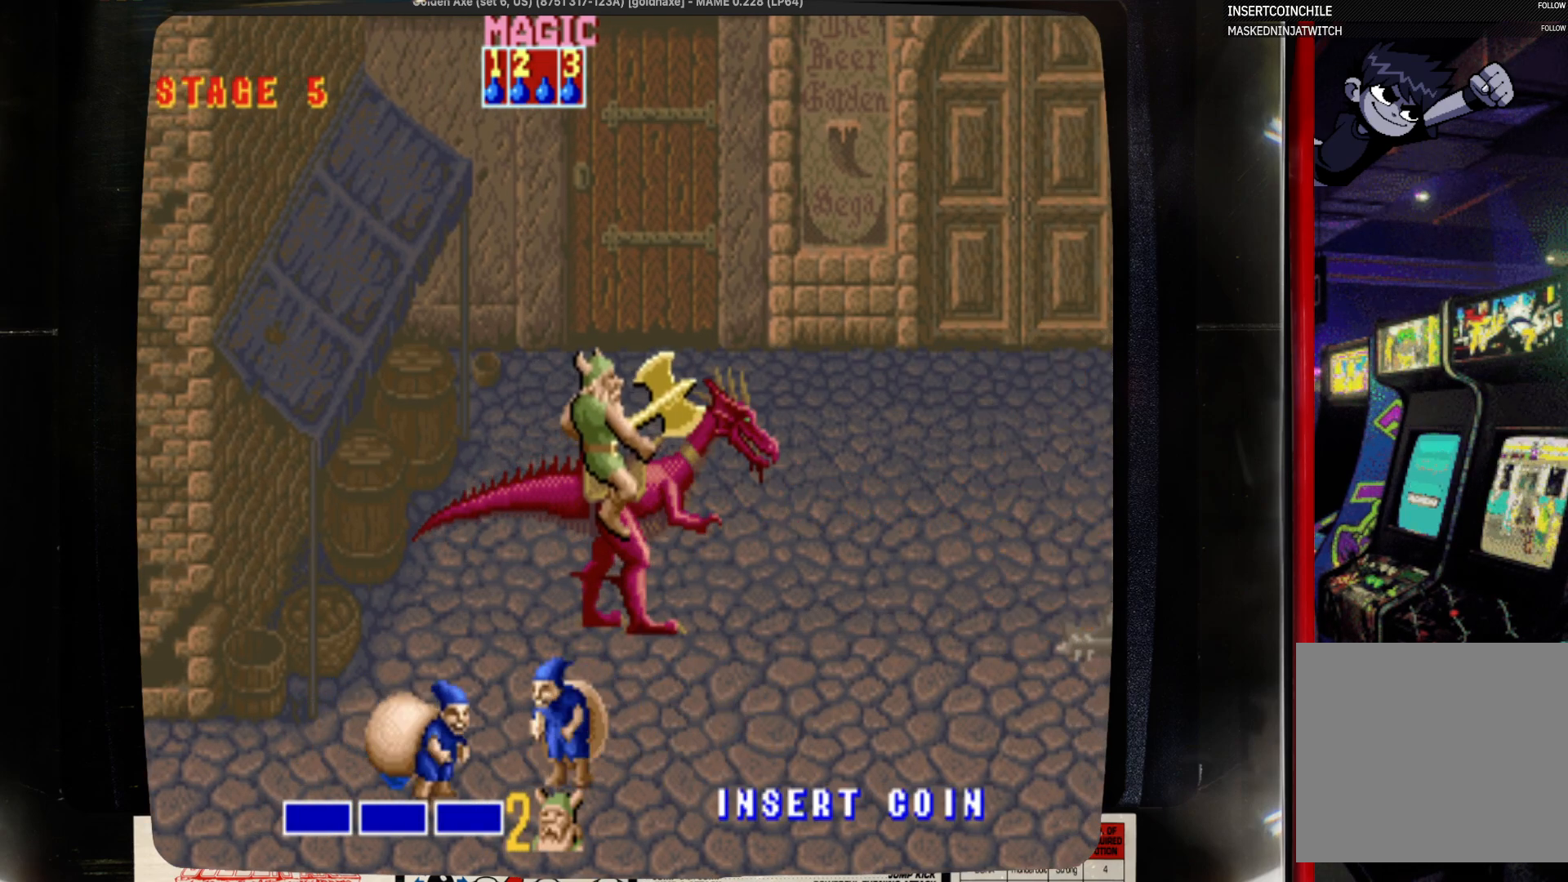
{"buttons": ["DPAD_RIGHT"], "events": [[400, "DPAD_RIGHT", "down"]]}
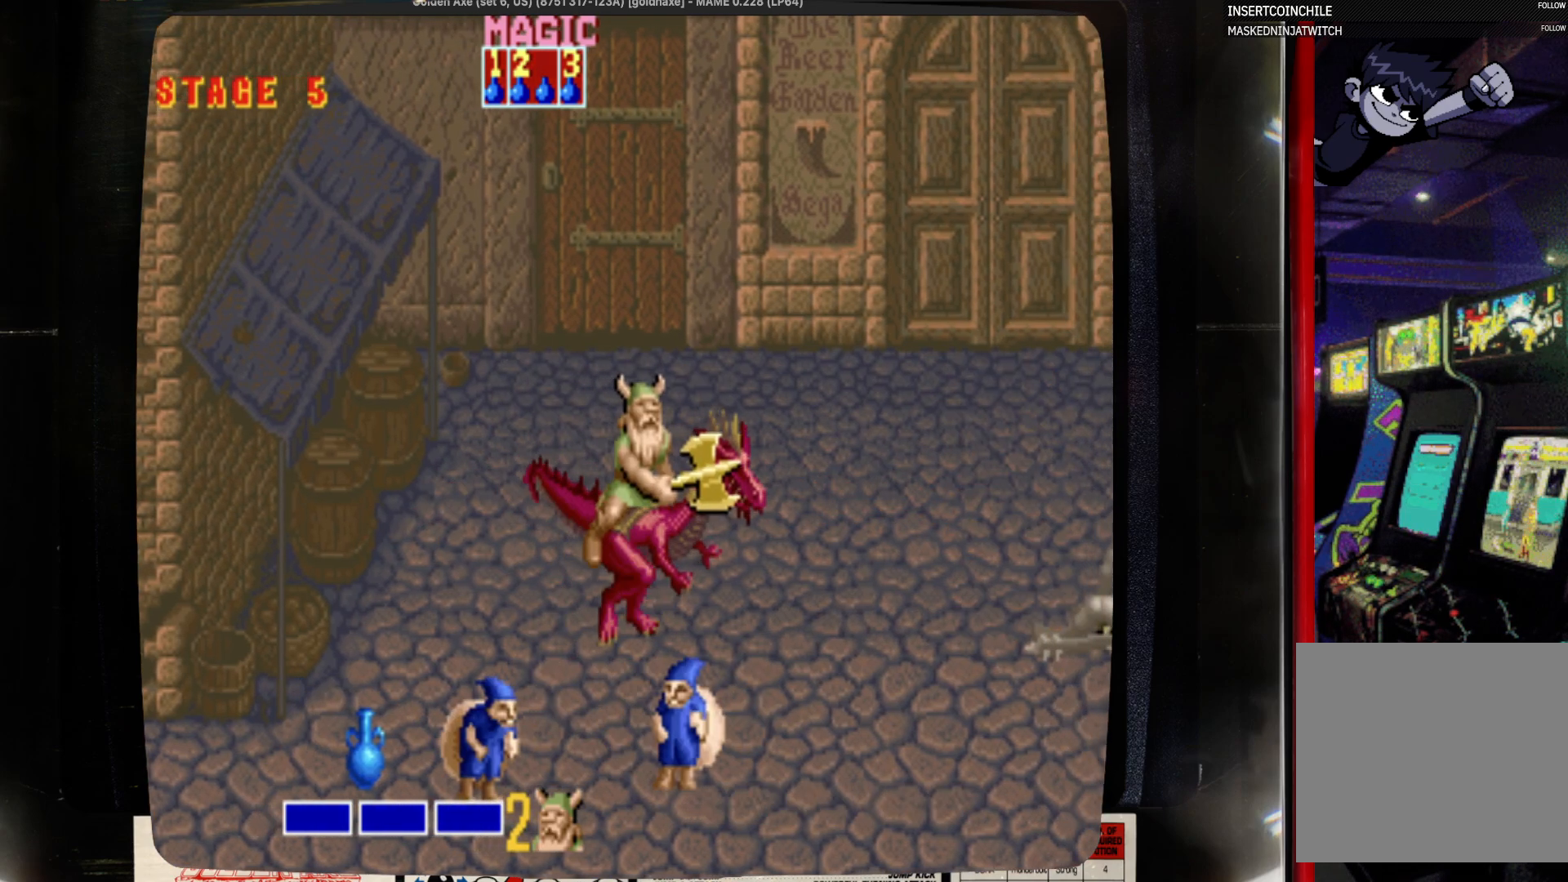
{"buttons": [], "events": [[133, "DPAD_RIGHT", "up"], [233, "SQUARE", "down"], [350, "SQUARE", "up"]]}
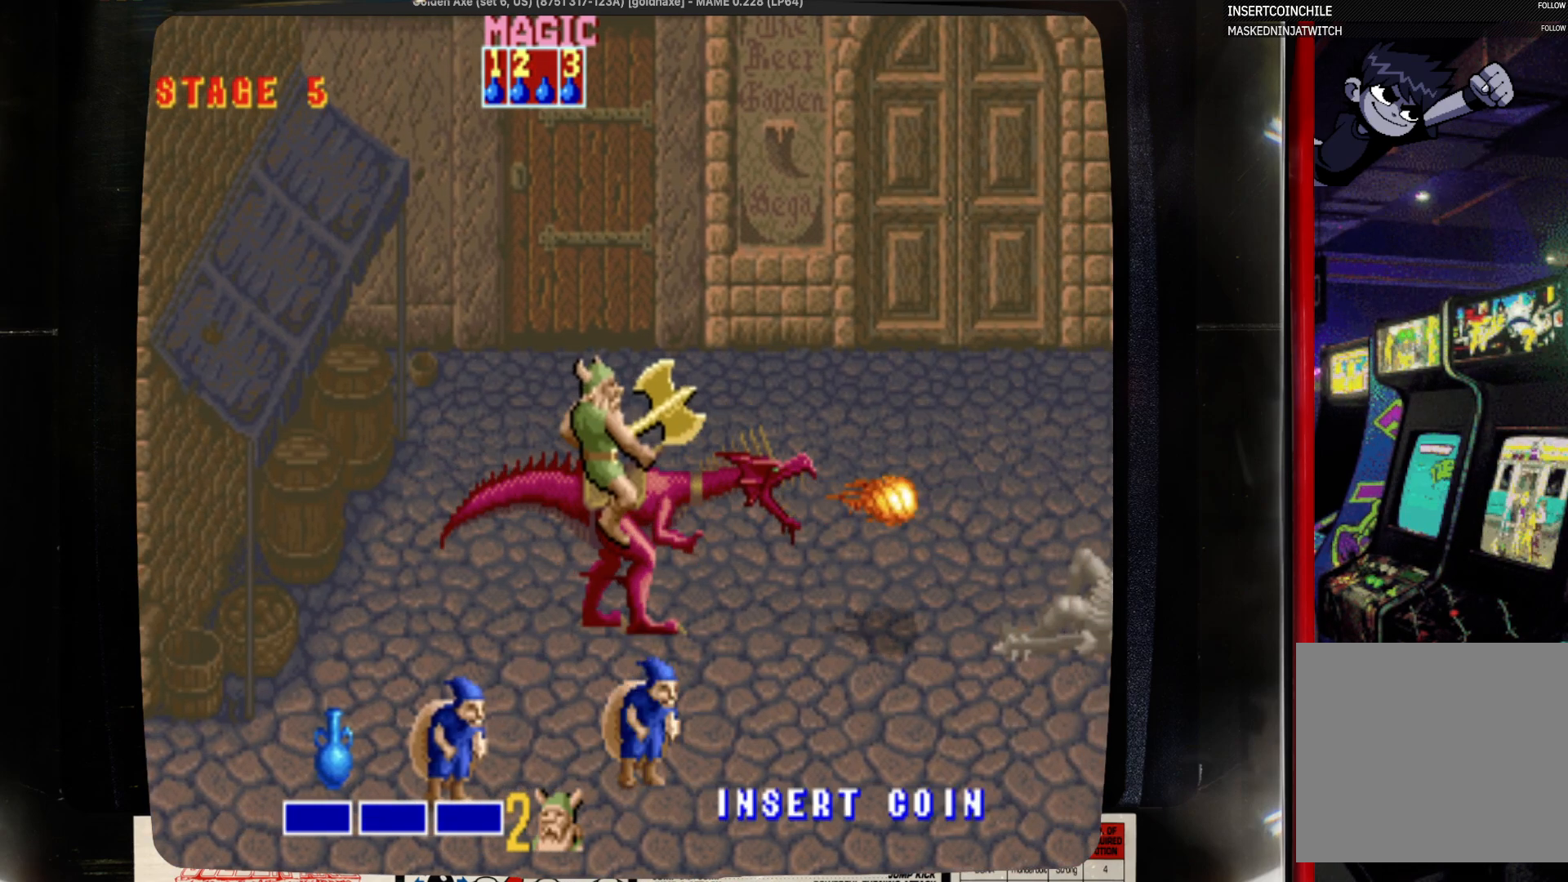
{"buttons": [], "events": []}
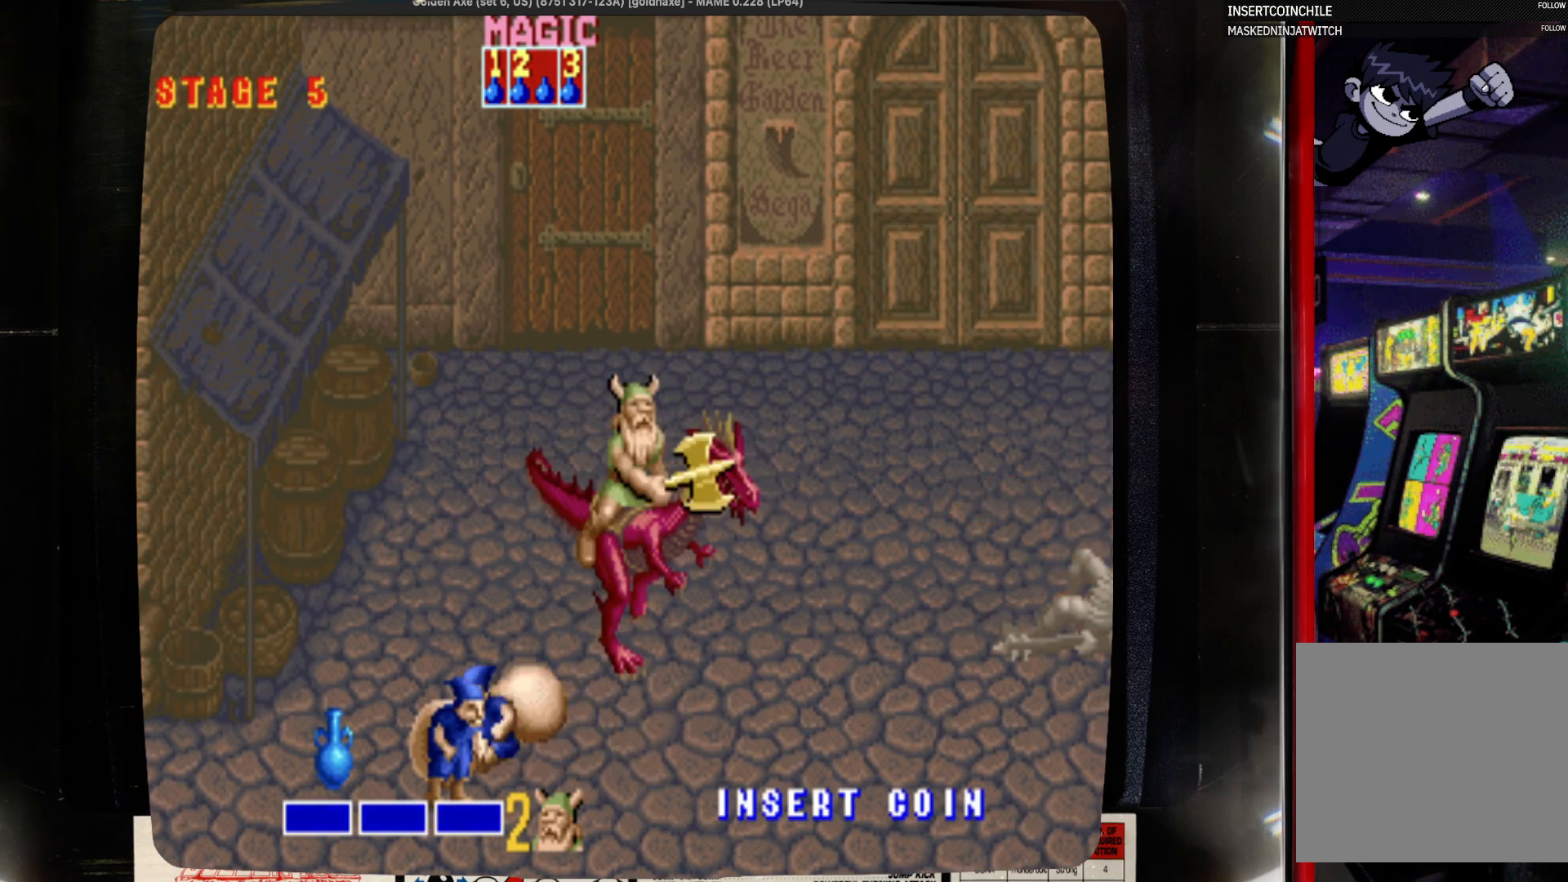
{"buttons": ["DPAD_RIGHT"], "events": [[100, "DPAD_RIGHT", "down"]]}
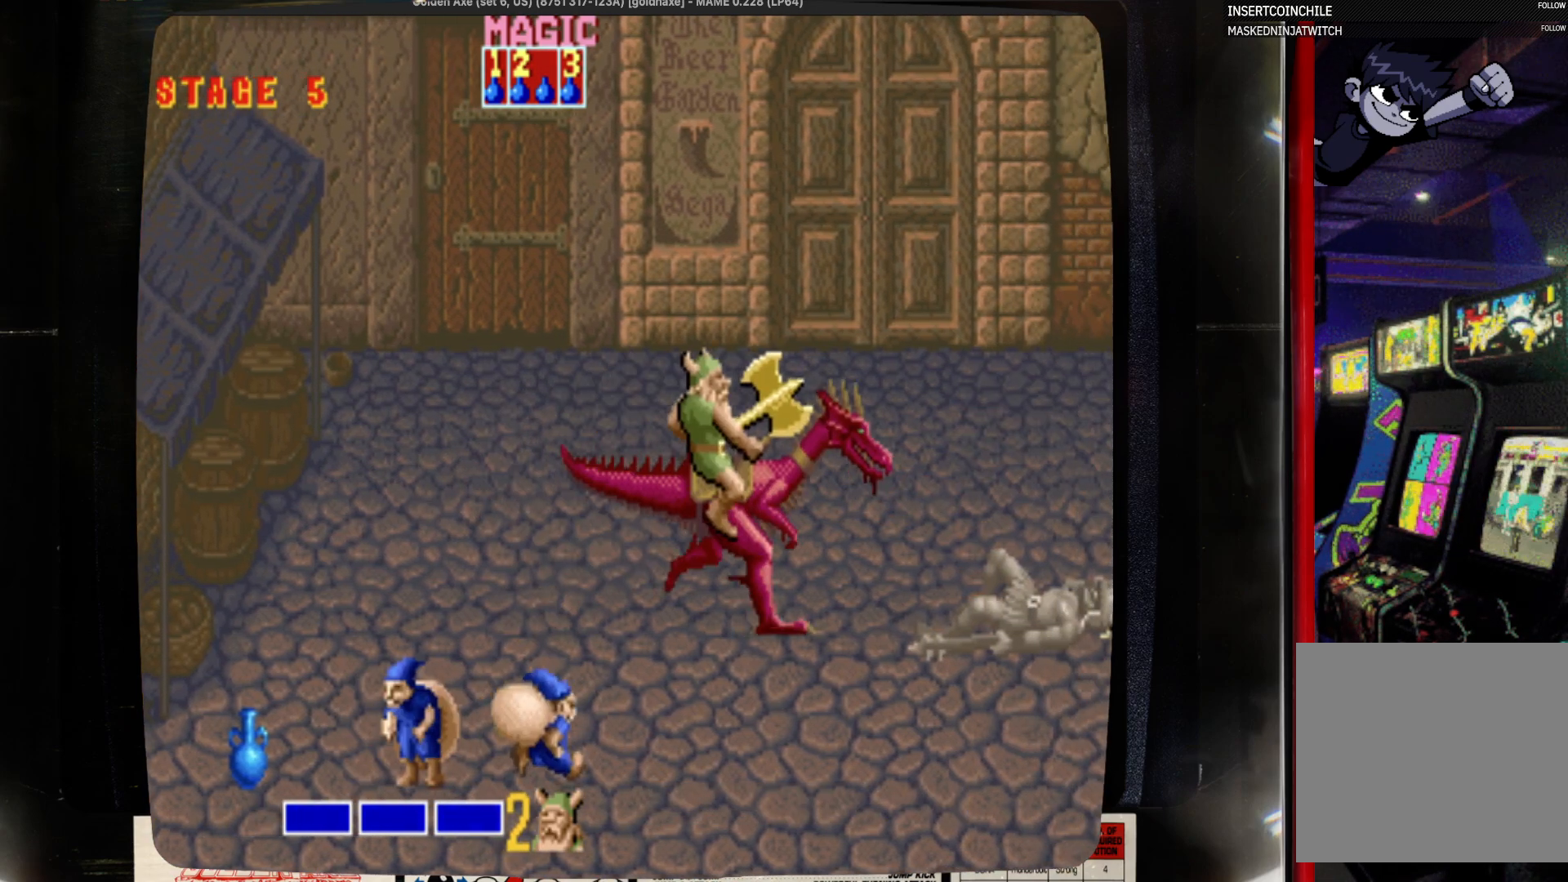
{"buttons": ["DPAD_DOWN", "DPAD_RIGHT"], "events": [[150, "DPAD_DOWN", "down"]]}
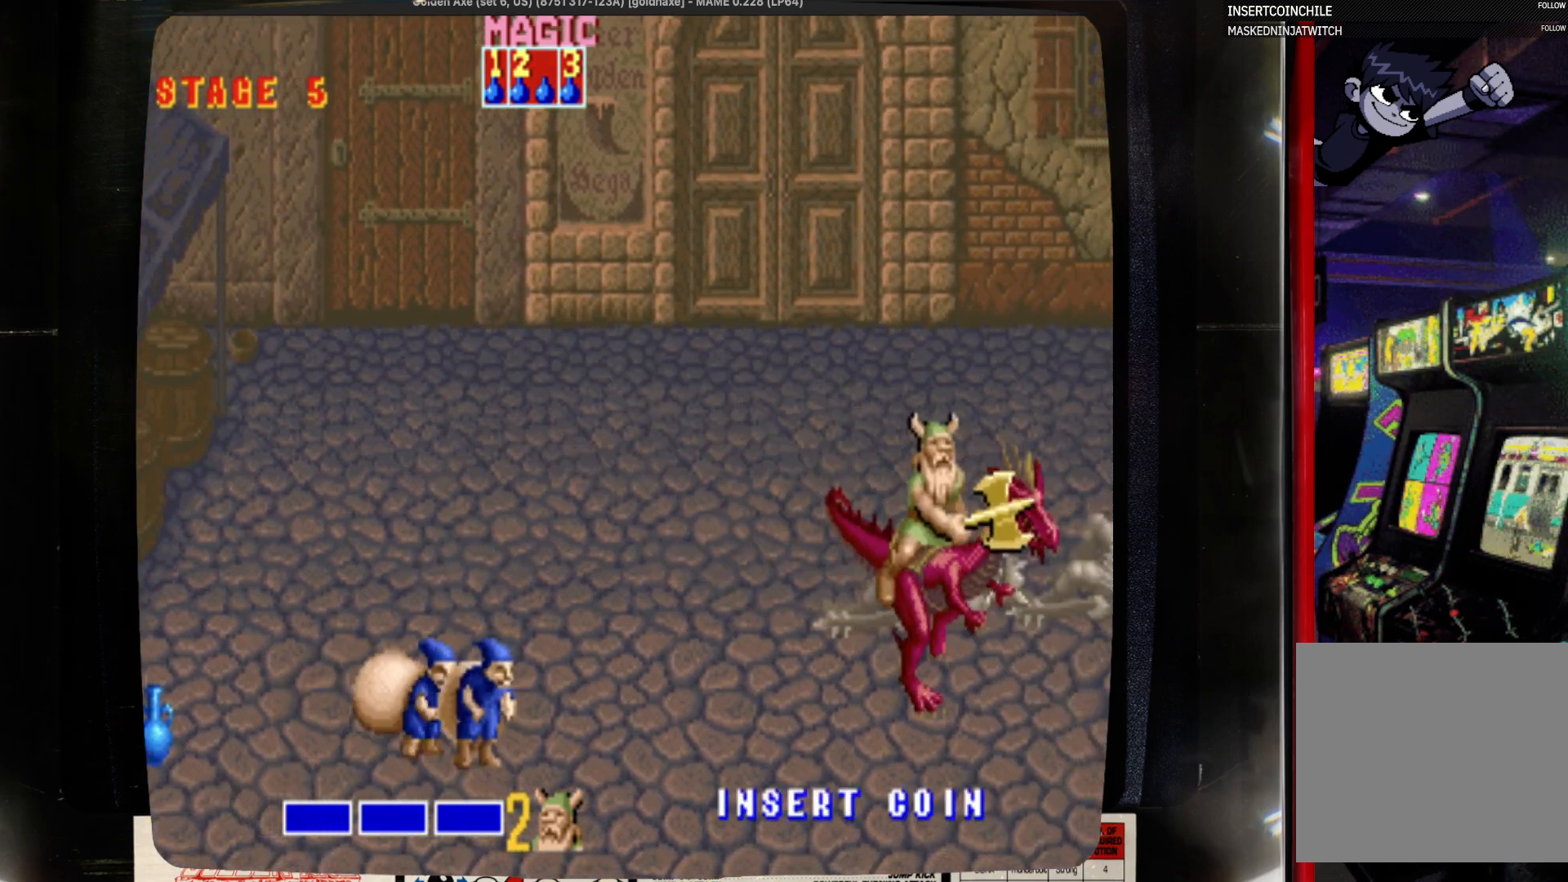
{"buttons": ["DPAD_DOWN"], "events": [[183, "DPAD_RIGHT", "up"], [283, "DPAD_DOWN", "up"], [283, "DPAD_LEFT", "down"], [400, "DPAD_DOWN", "down"], [500, "DPAD_LEFT", "up"]]}
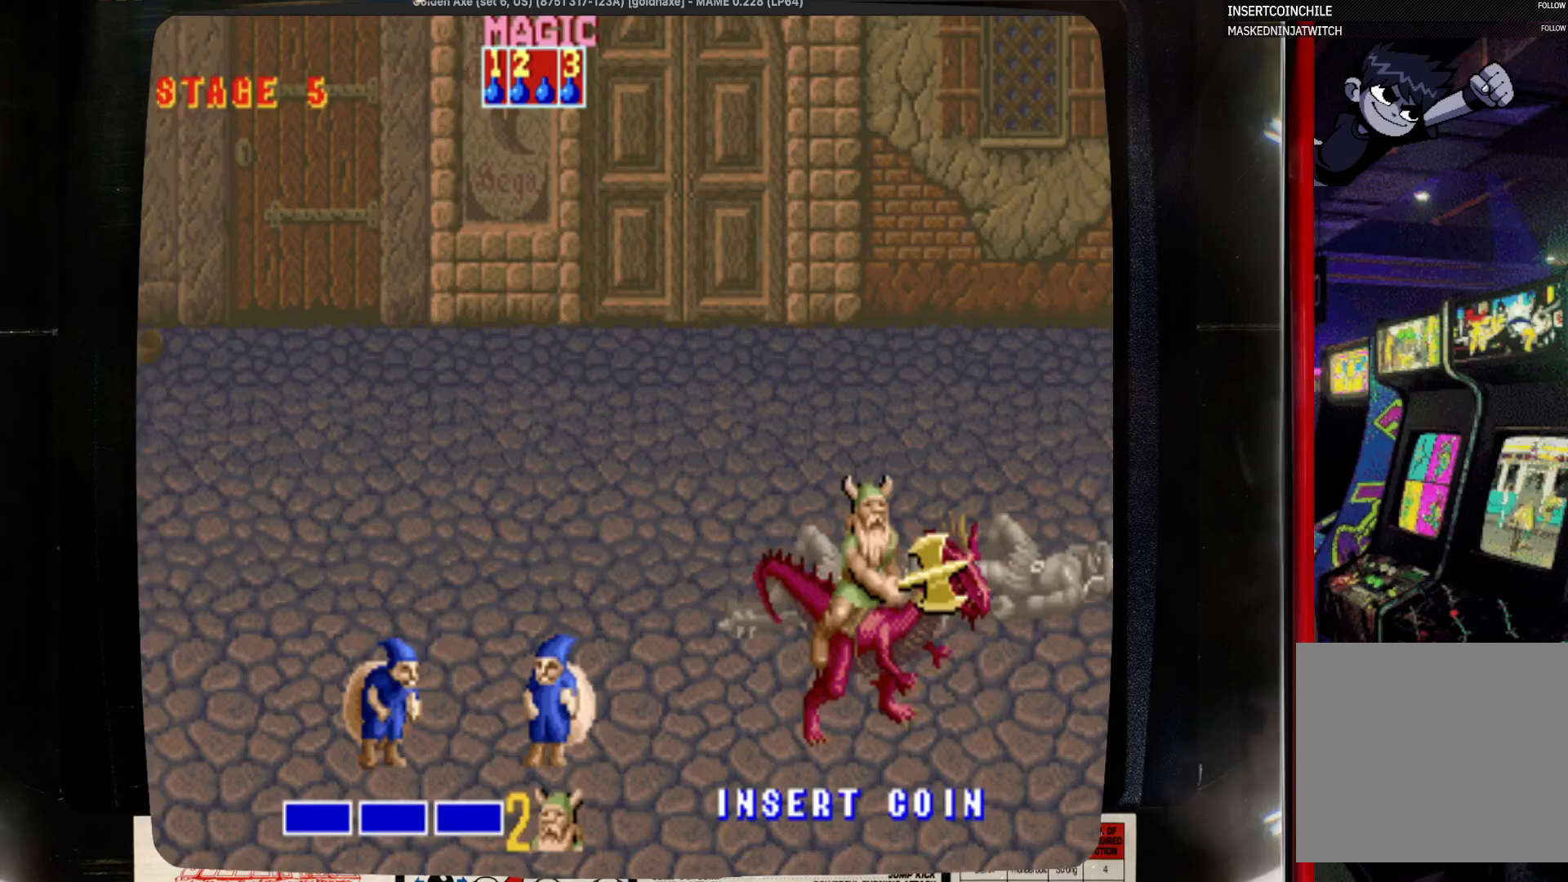
{"buttons": ["DPAD_DOWN", "DPAD_RIGHT"], "events": [[117, "DPAD_RIGHT", "down"]]}
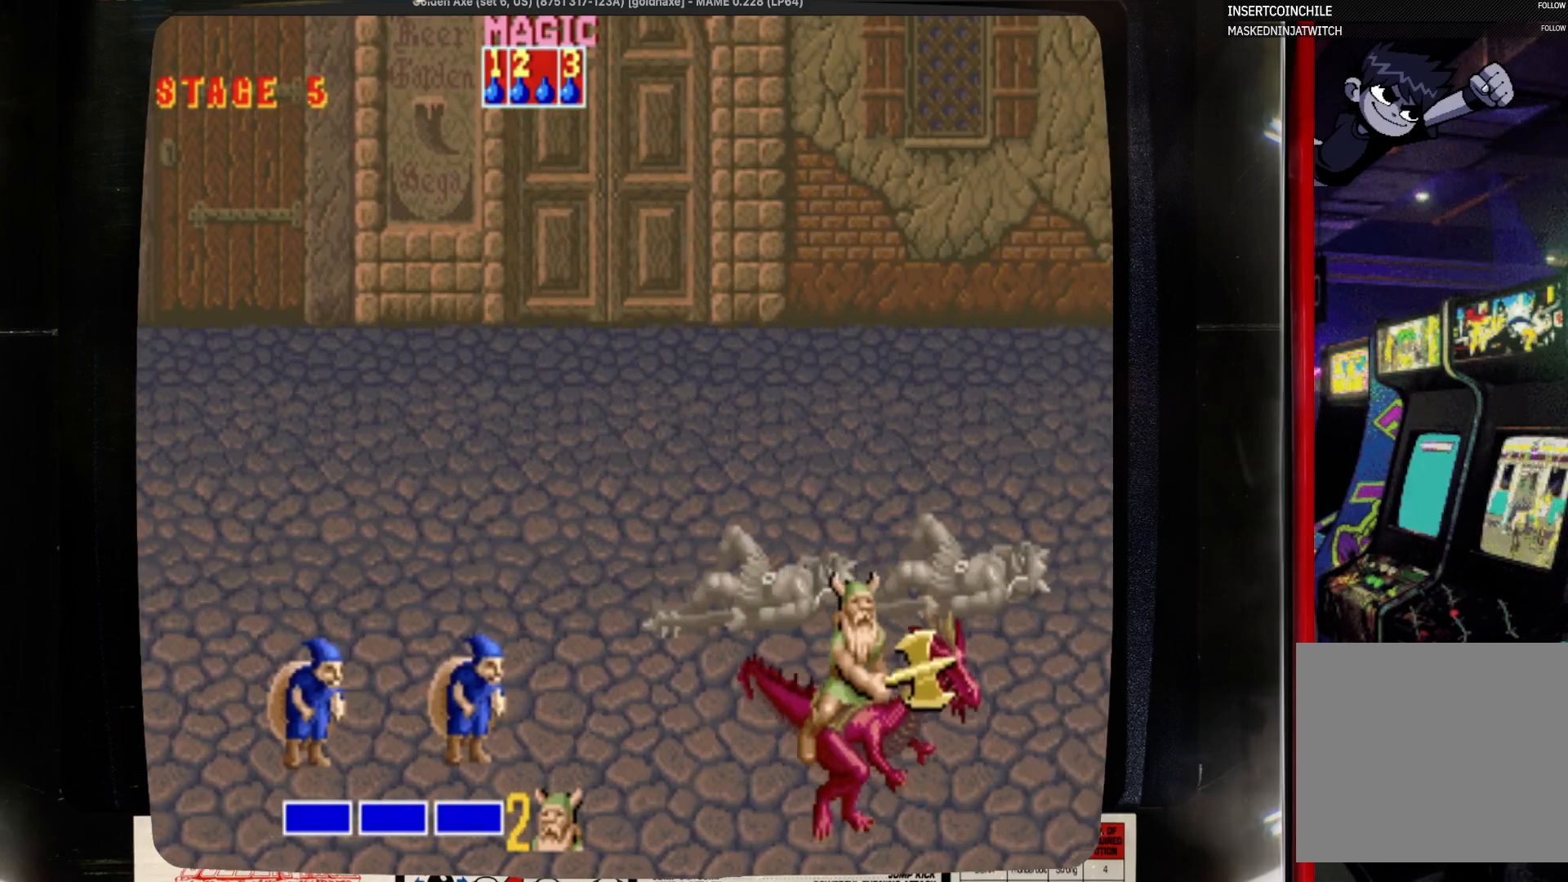
{"buttons": ["DPAD_DOWN", "DPAD_RIGHT"], "events": []}